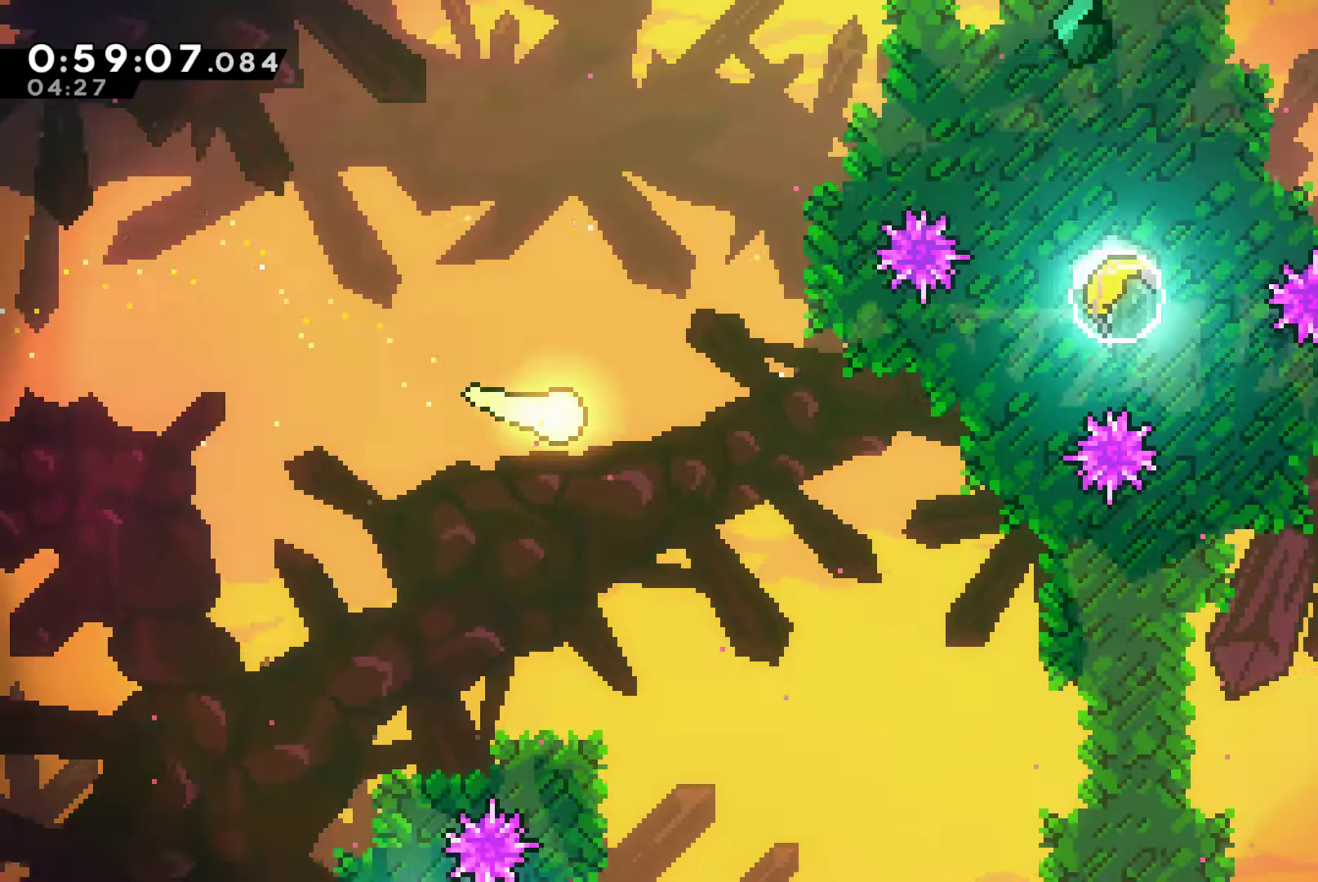
Gameplay with a controller (Xbox layout); each line is a JSON object with the inputs held at the frame after it. "button_events" lists button changes between this image and that frame as [ms after this image, input, new state], when the widget could be followed in between (sticks are given only as held states).
{"buttons": [], "left_stick": "up-right", "right_stick": "center", "button_events": []}
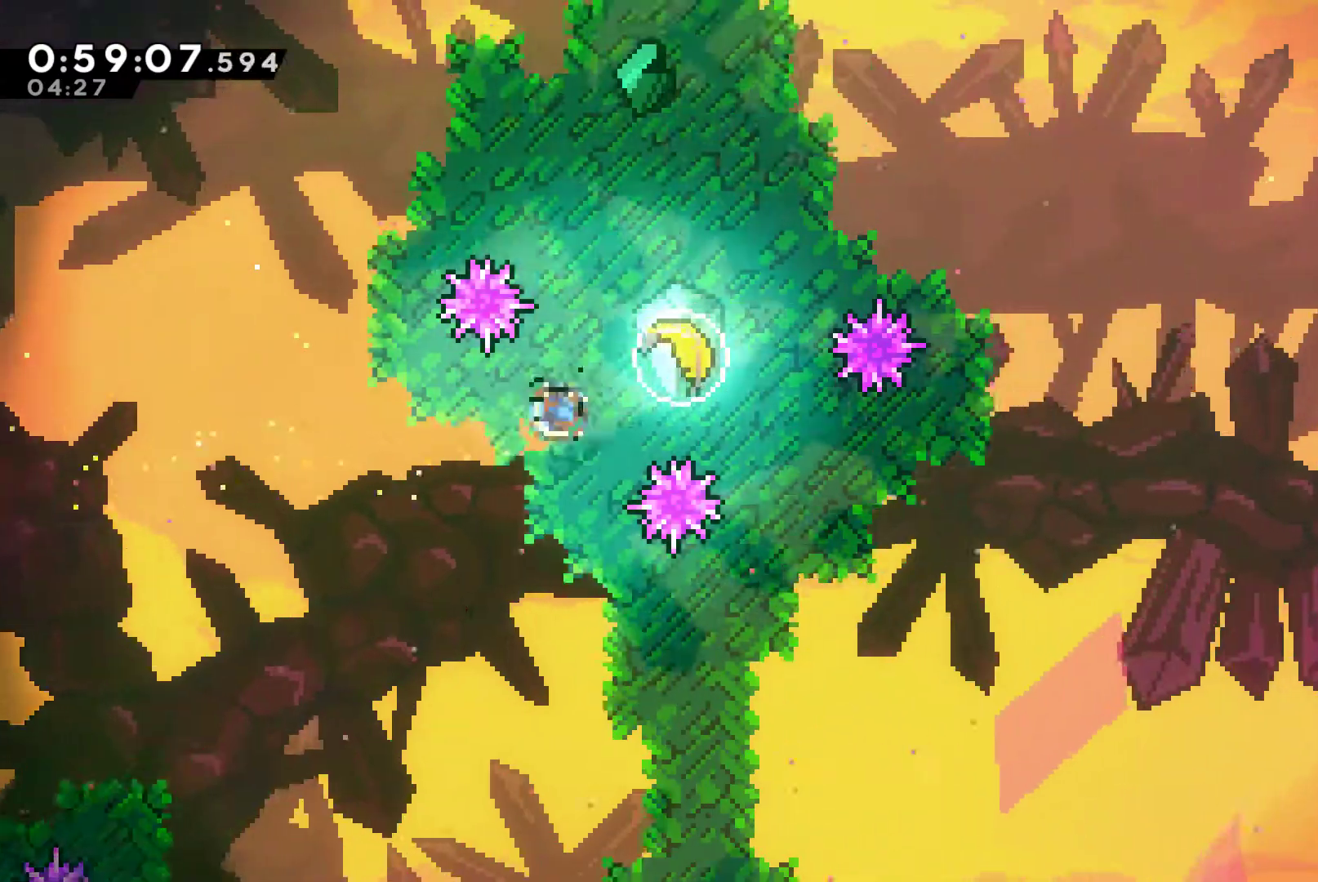
{"buttons": [], "left_stick": "up-right", "right_stick": "center", "button_events": [[33, "X", "down"], [167, "X", "up"]]}
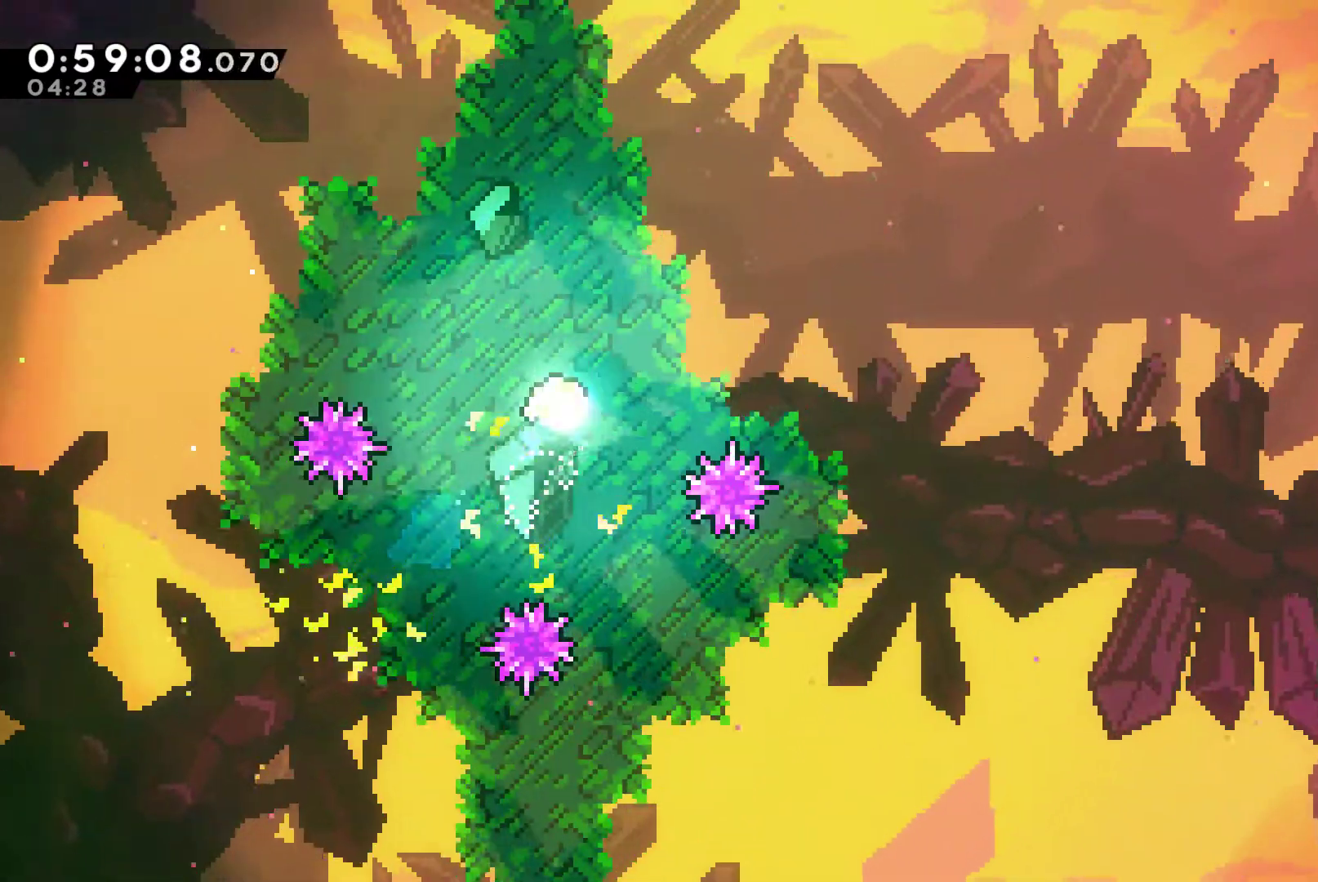
{"buttons": [], "left_stick": "down-right", "right_stick": "center", "button_events": []}
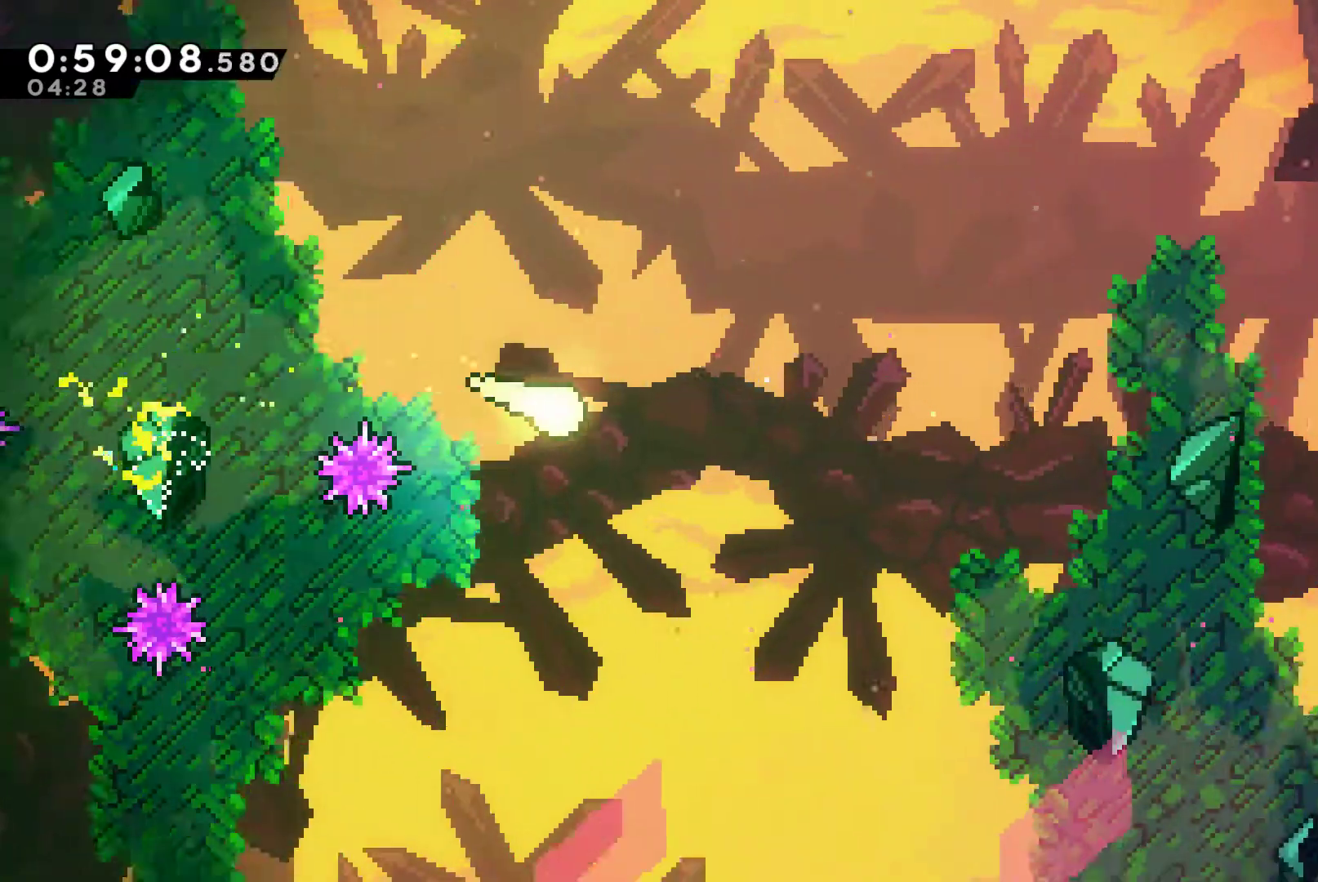
{"buttons": [], "left_stick": "down-right", "right_stick": "center", "button_events": []}
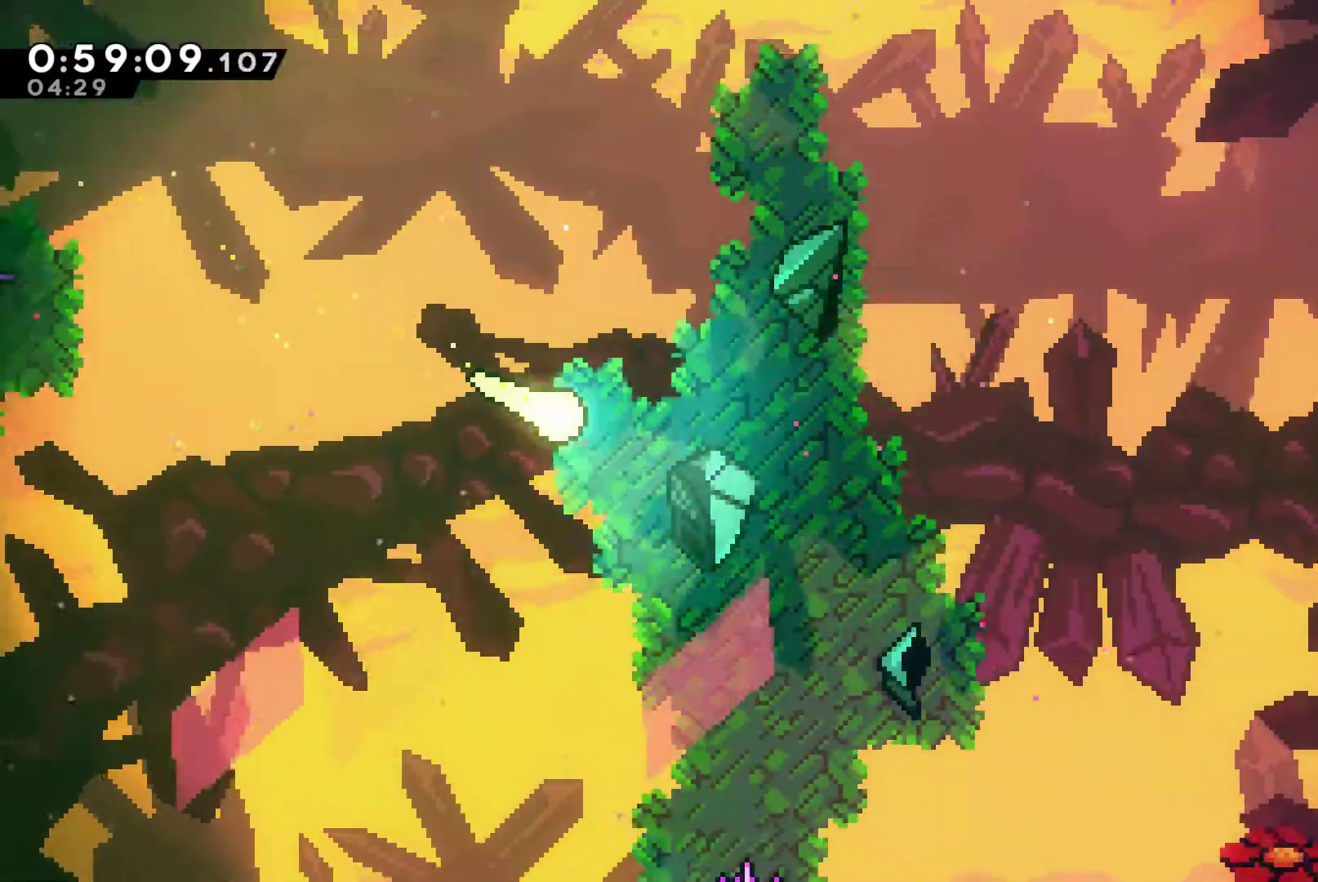
{"buttons": [], "left_stick": "right", "right_stick": "center", "button_events": []}
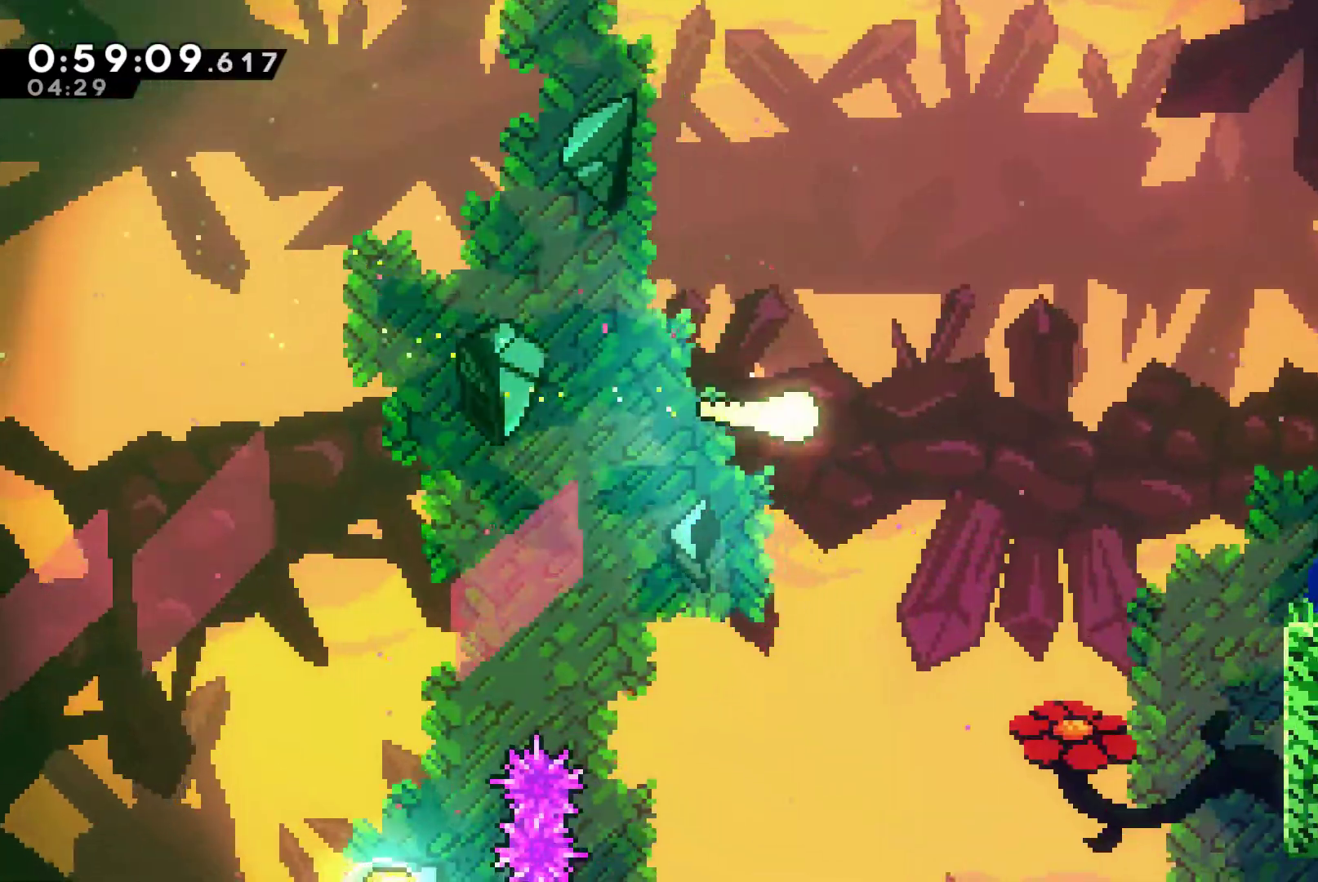
{"buttons": [], "left_stick": "right", "right_stick": "center", "button_events": []}
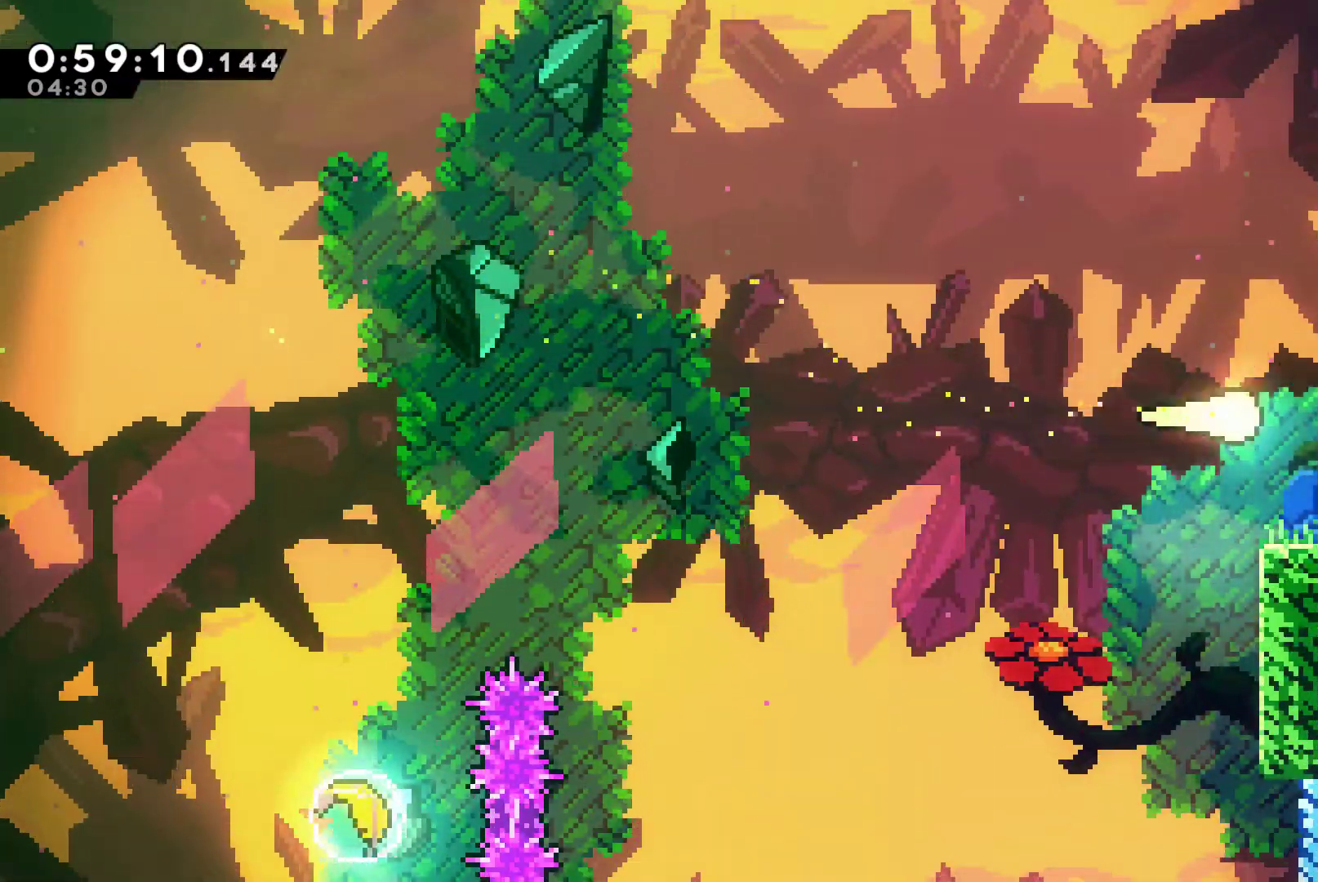
{"buttons": [], "left_stick": "right", "right_stick": "center", "button_events": [[167, "X", "down"], [300, "X", "up"]]}
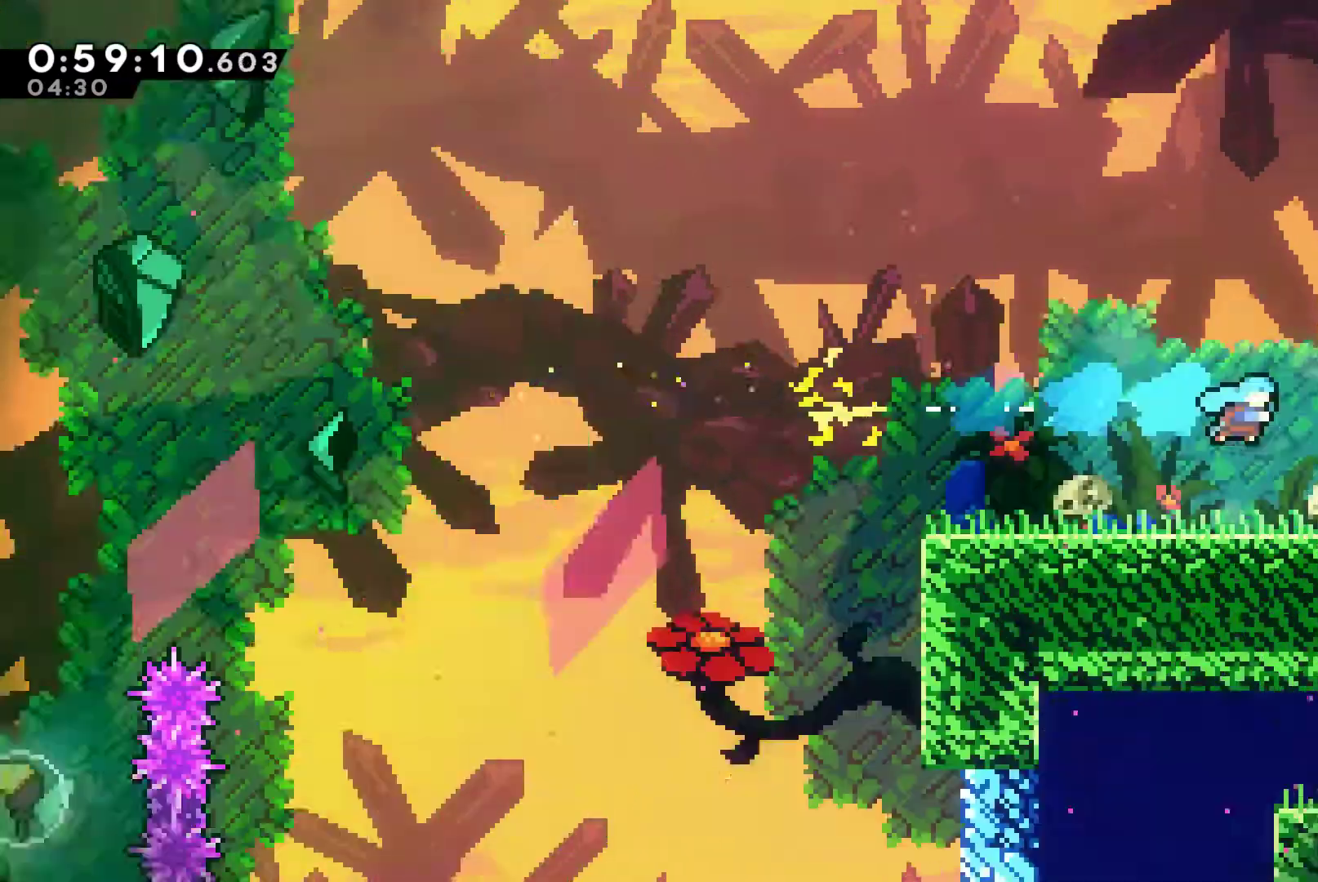
{"buttons": [], "left_stick": "right", "right_stick": "center", "button_events": []}
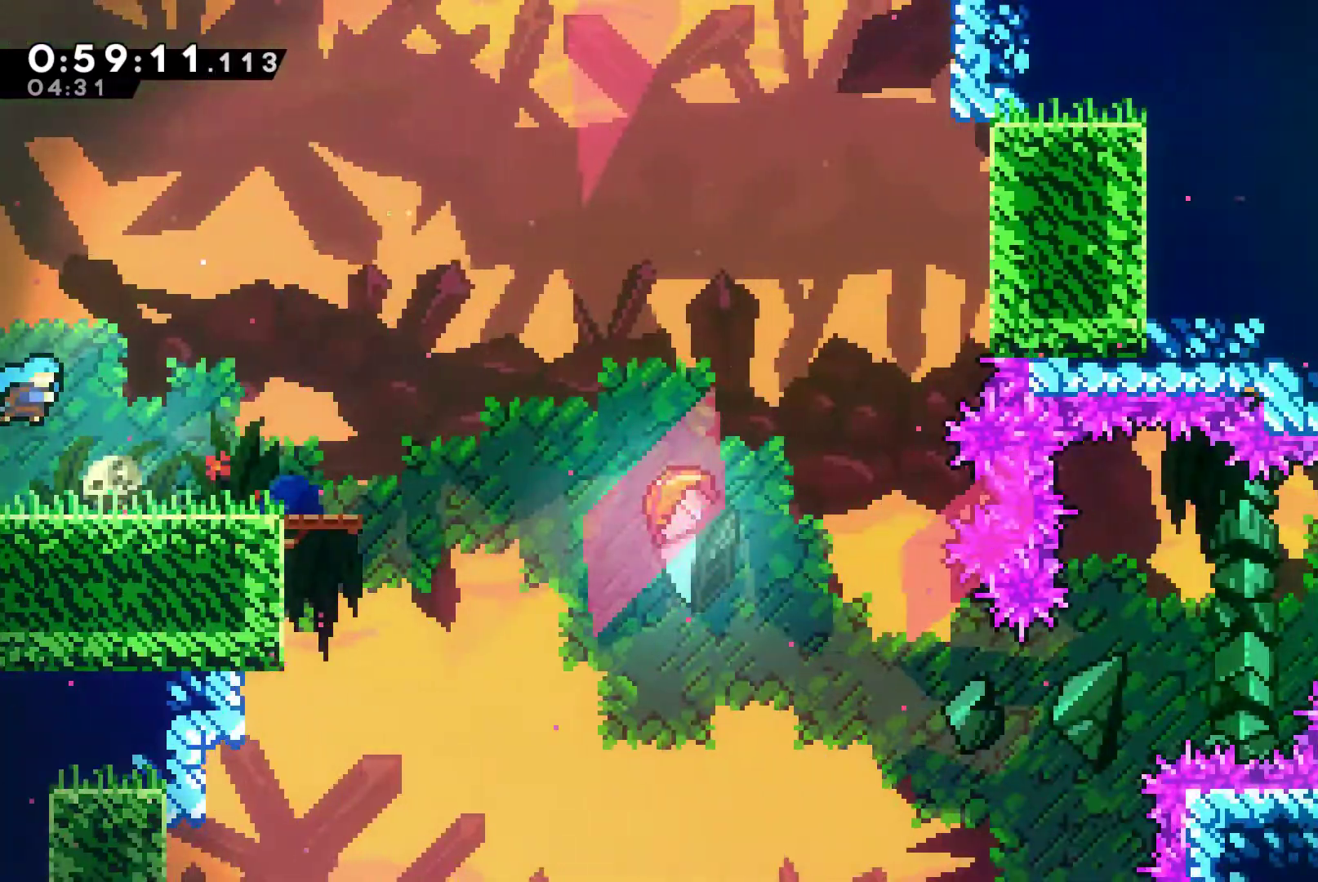
{"buttons": ["A"], "left_stick": "right", "right_stick": "center", "button_events": [[467, "A", "down"]]}
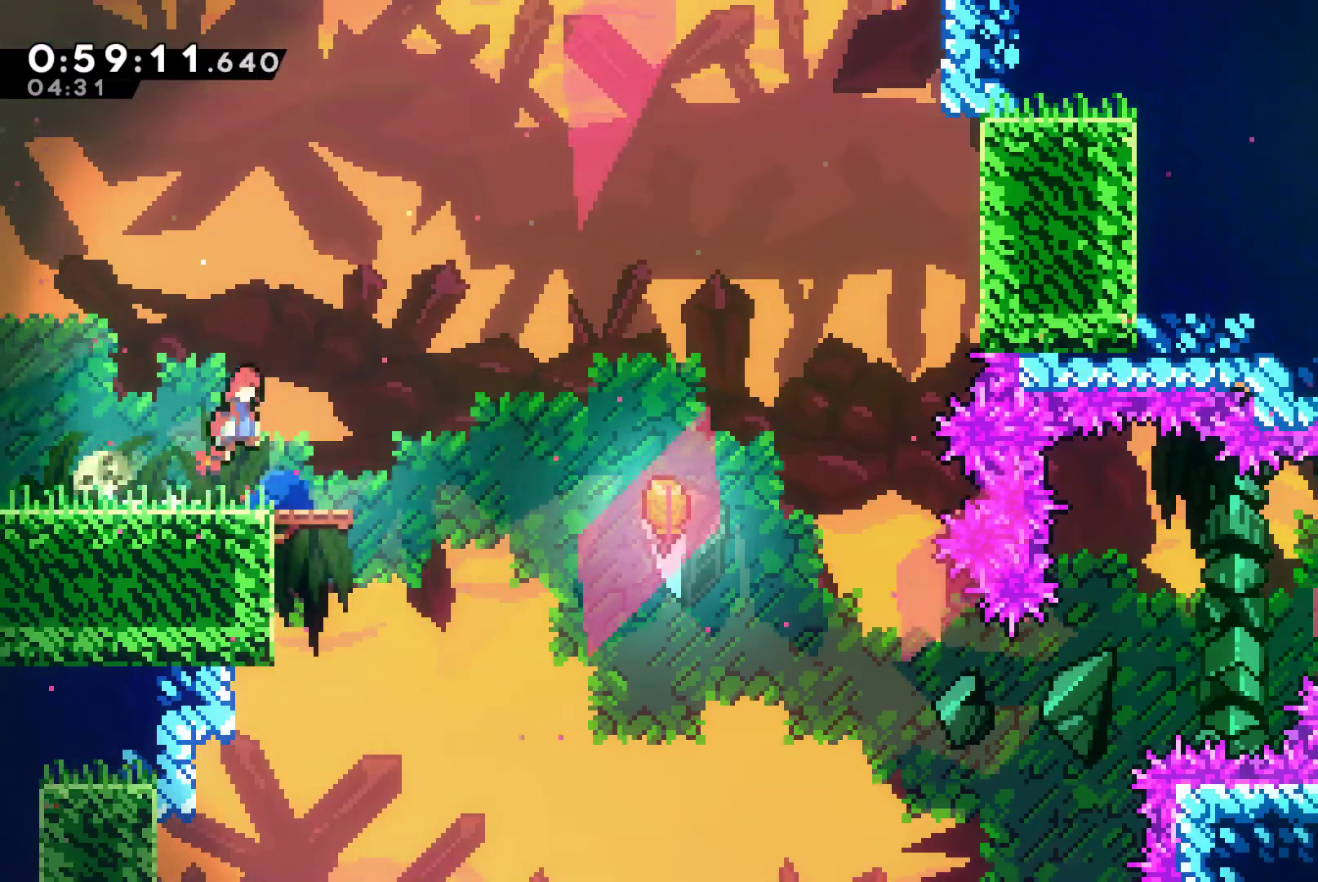
{"buttons": [], "left_stick": "right", "right_stick": "center", "button_events": [[133, "A", "up"], [267, "X", "down"], [333, "X", "up"]]}
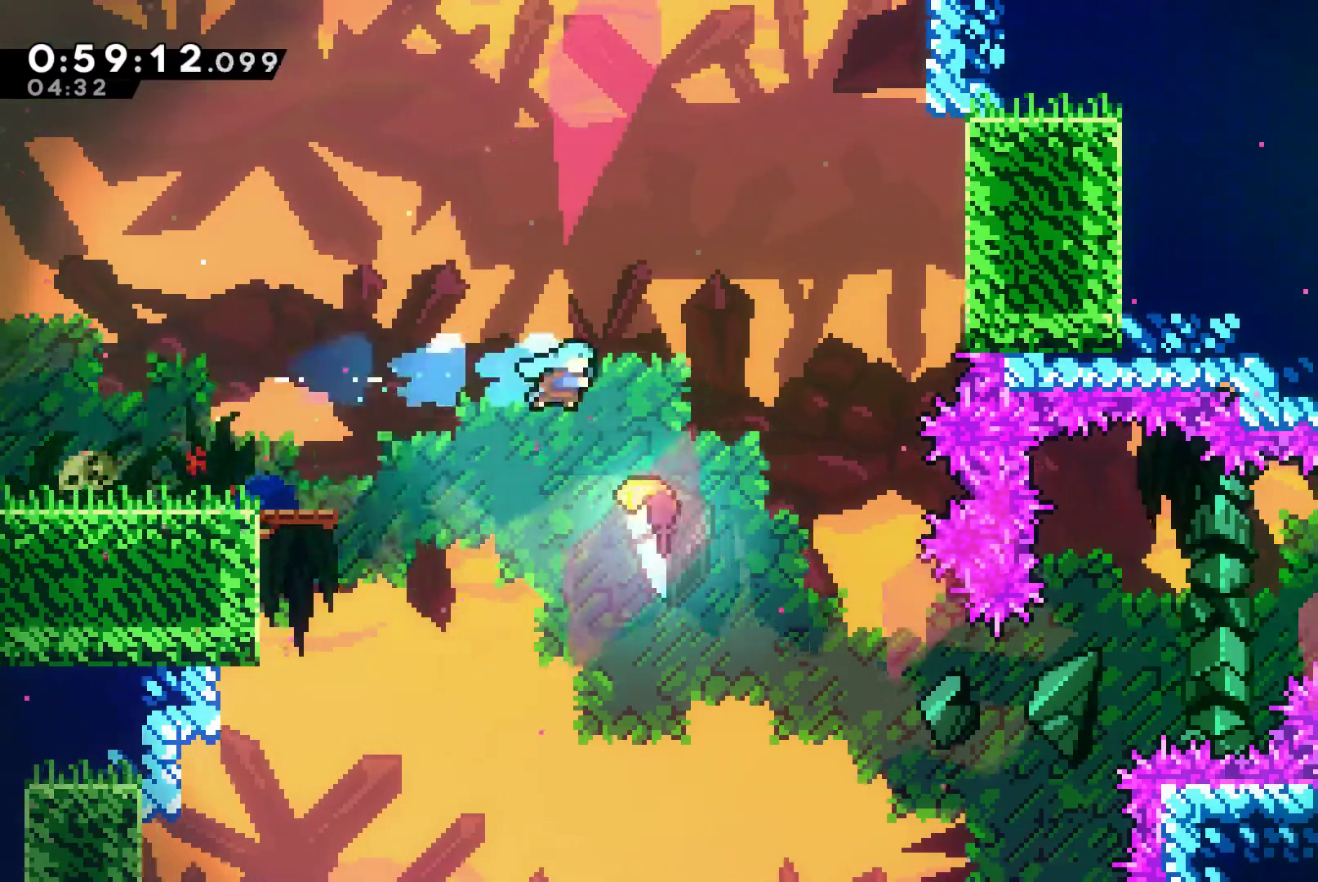
{"buttons": [], "left_stick": "down-right", "right_stick": "center", "button_events": []}
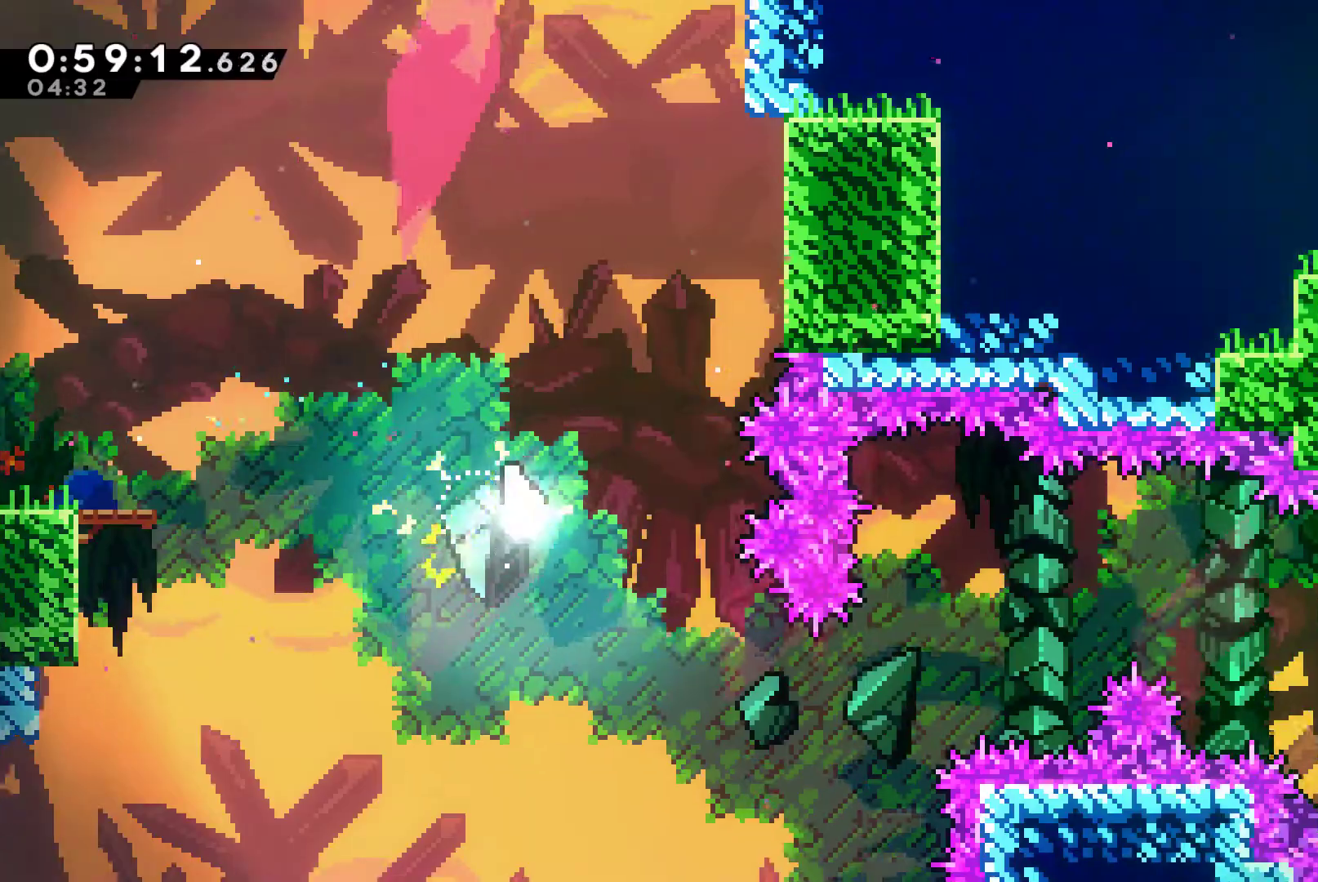
{"buttons": [], "left_stick": "right", "right_stick": "center", "button_events": []}
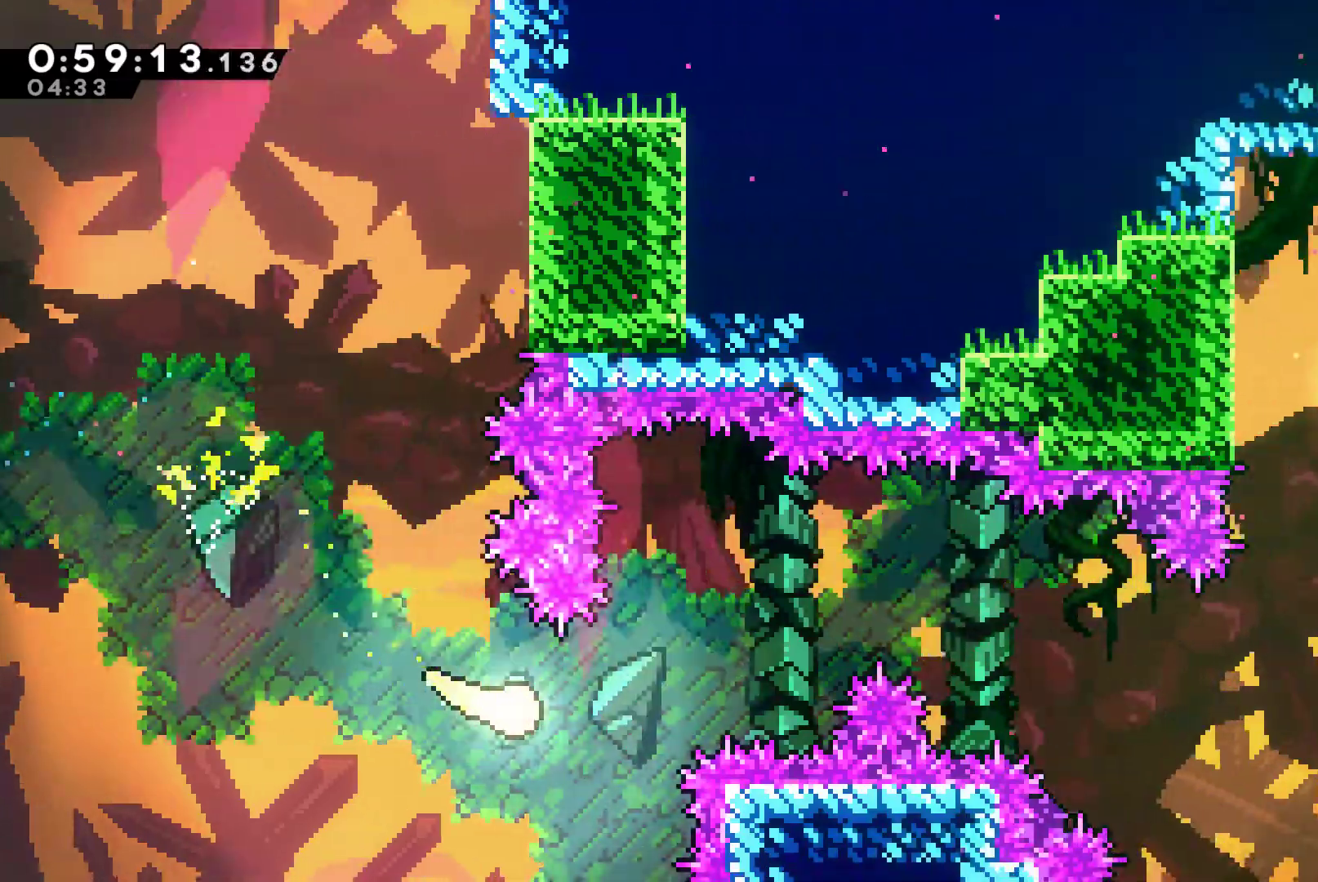
{"buttons": [], "left_stick": "right", "right_stick": "center", "button_events": []}
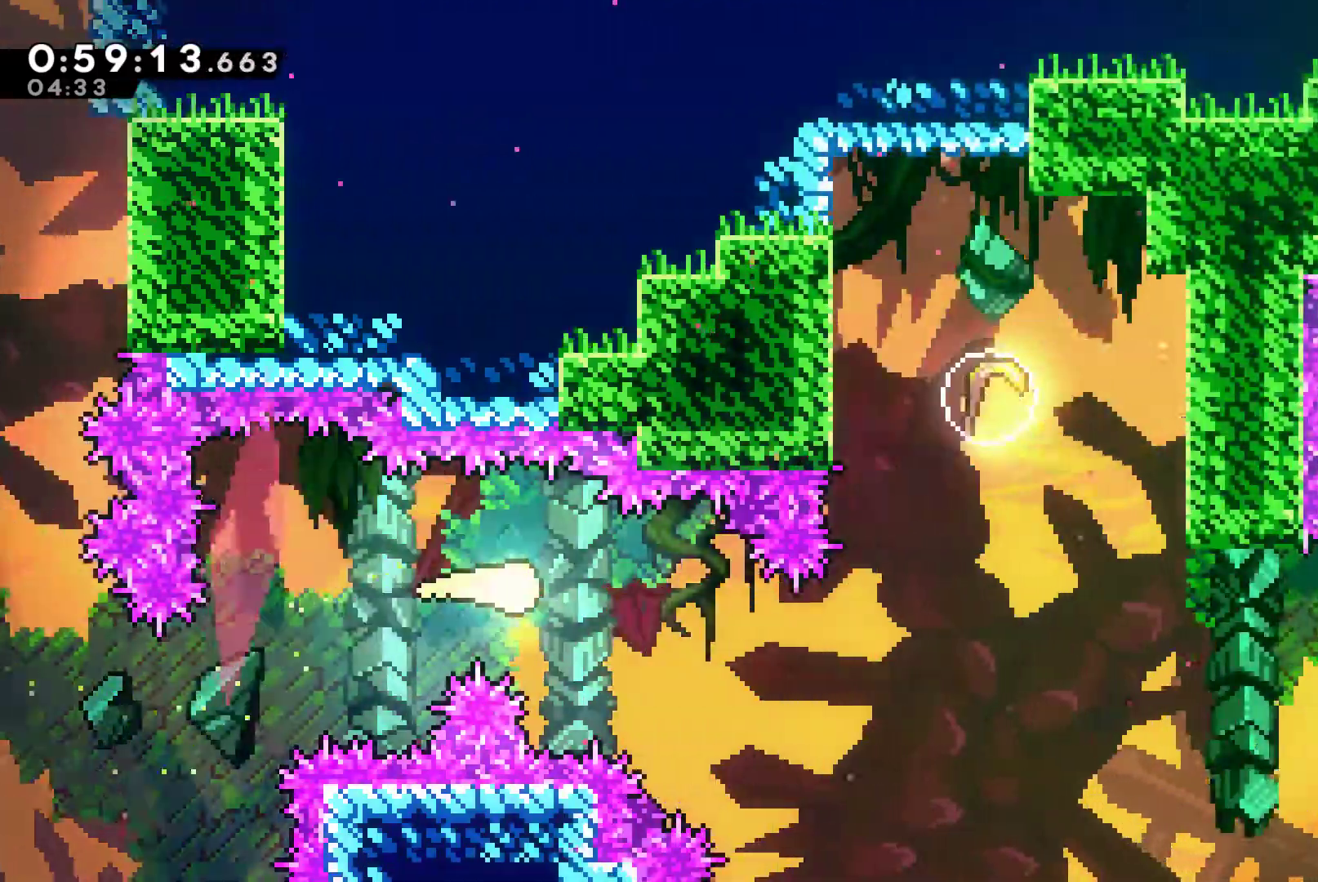
{"buttons": [], "left_stick": "up-right", "right_stick": "center", "button_events": []}
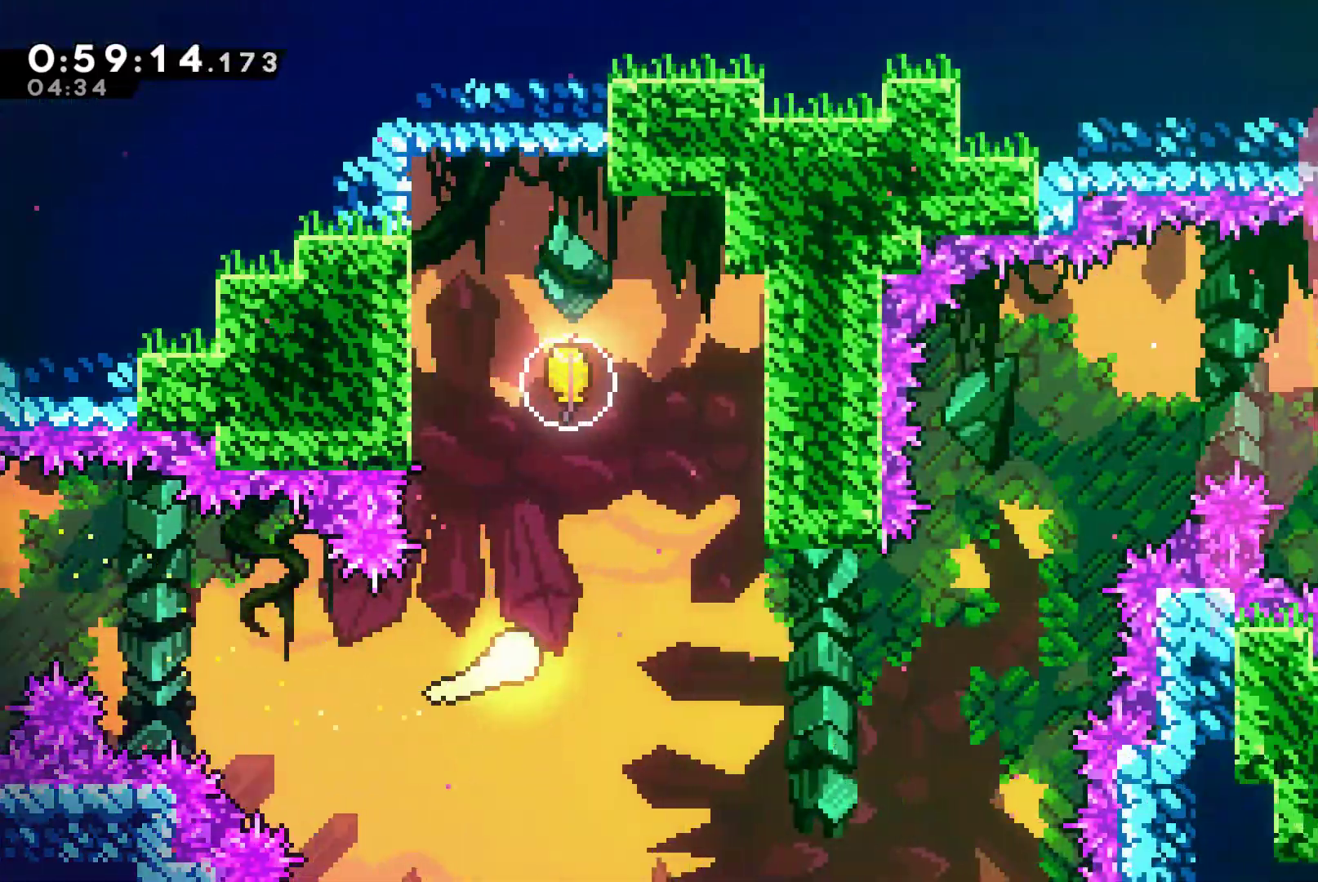
{"buttons": [], "left_stick": "down", "right_stick": "center", "button_events": [[200, "X", "down"], [300, "X", "up"]]}
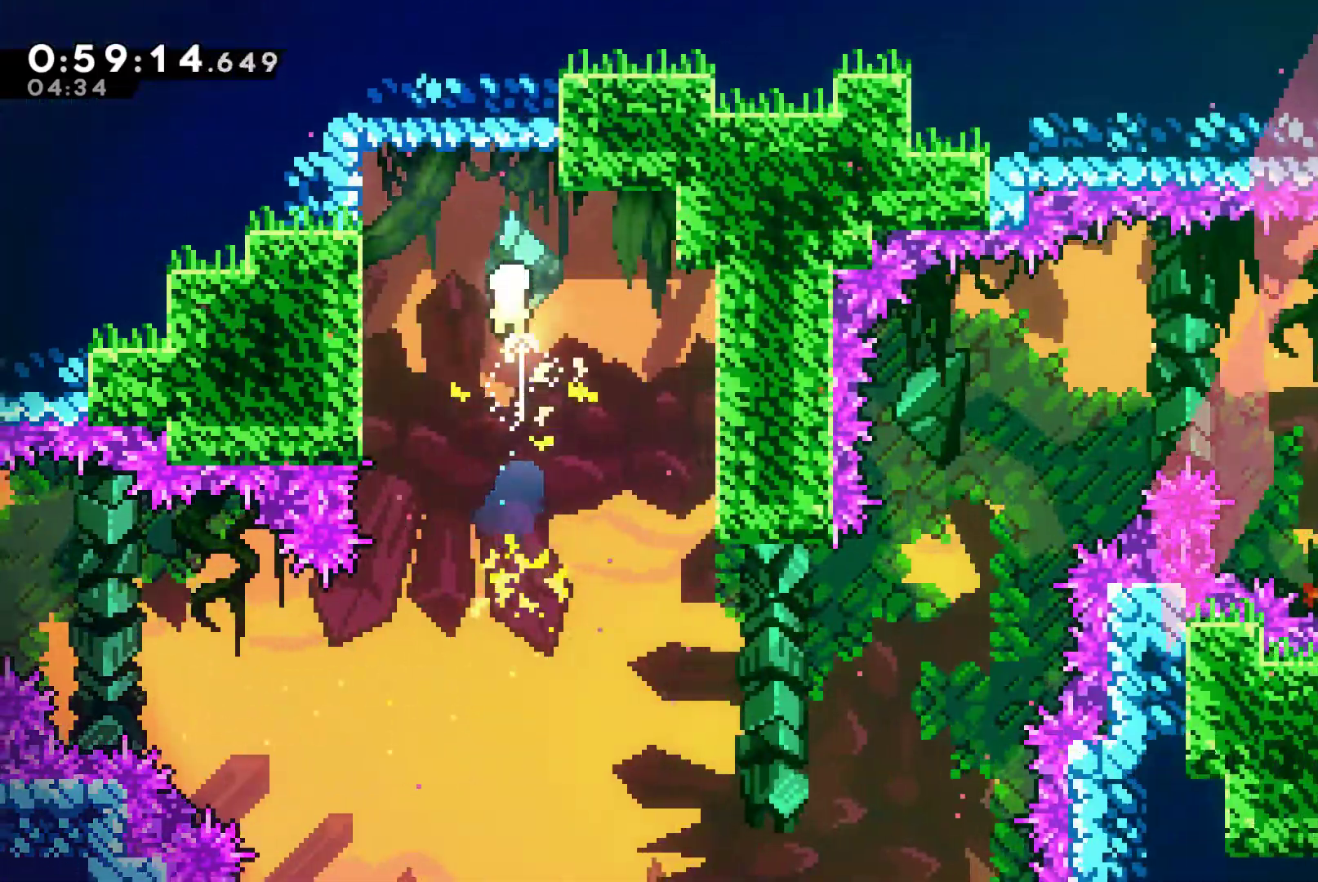
{"buttons": [], "left_stick": "down-right", "right_stick": "center", "button_events": []}
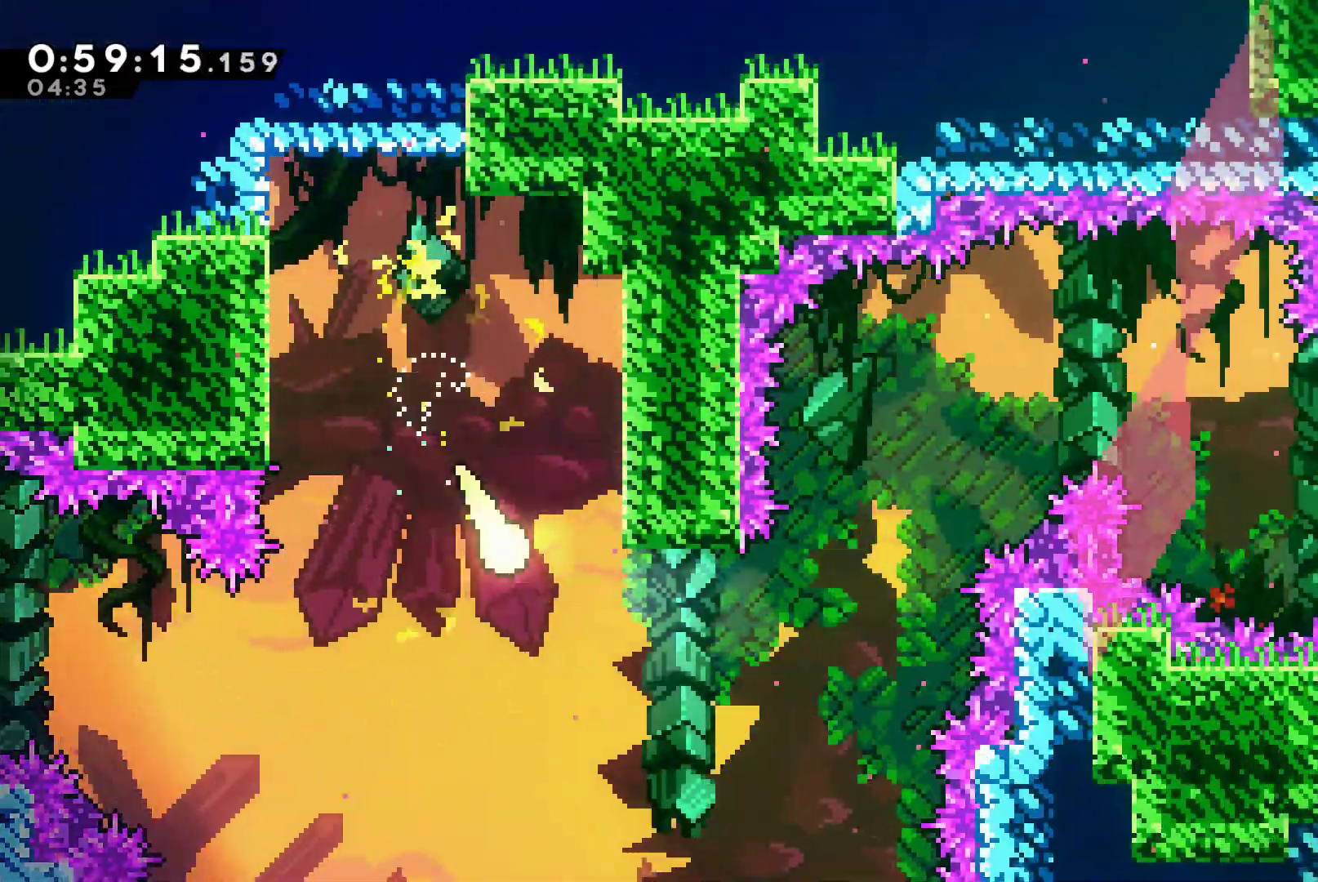
{"buttons": [], "left_stick": "up-right", "right_stick": "center", "button_events": []}
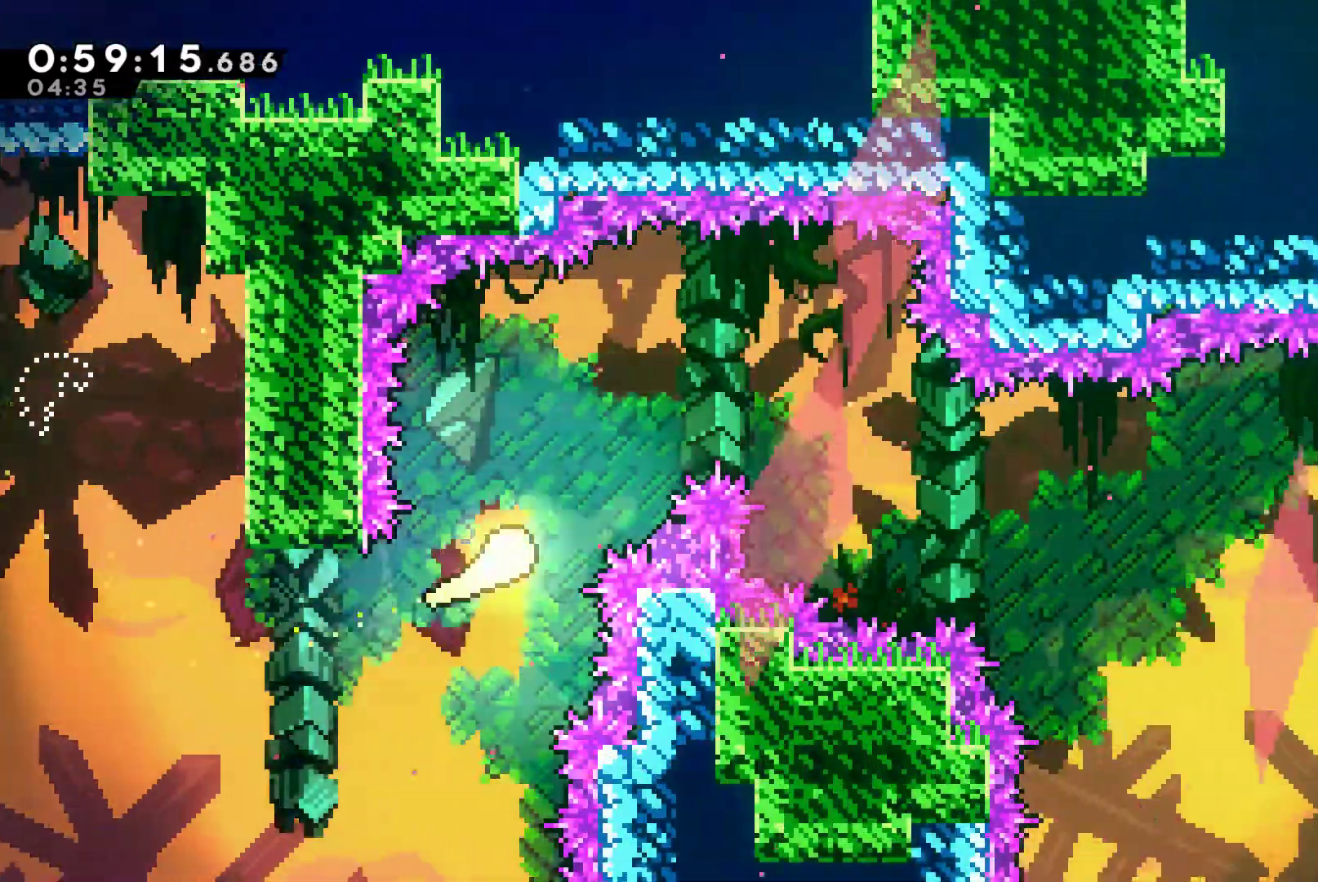
{"buttons": [], "left_stick": "down-right", "right_stick": "center", "button_events": []}
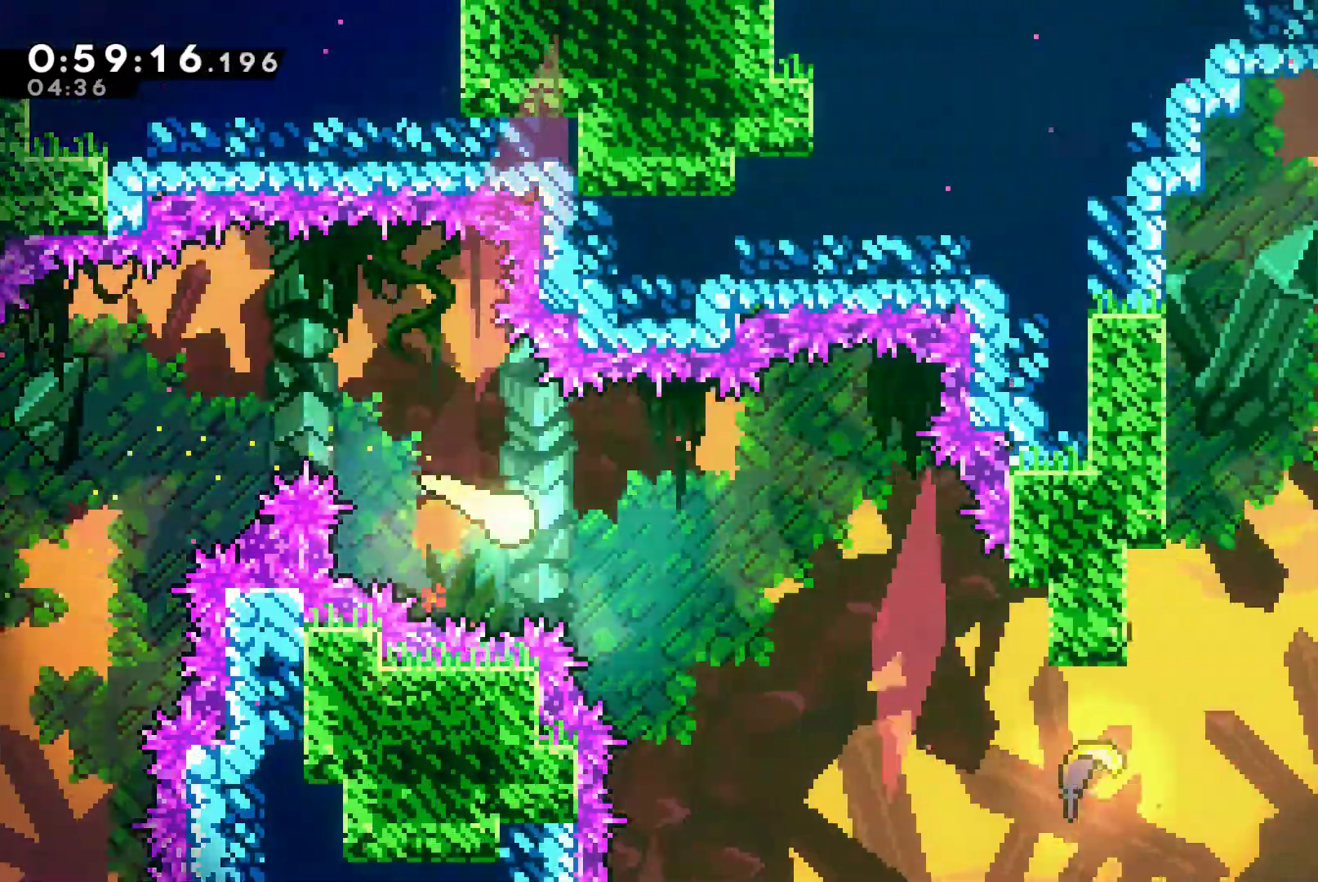
{"buttons": [], "left_stick": "right", "right_stick": "center", "button_events": []}
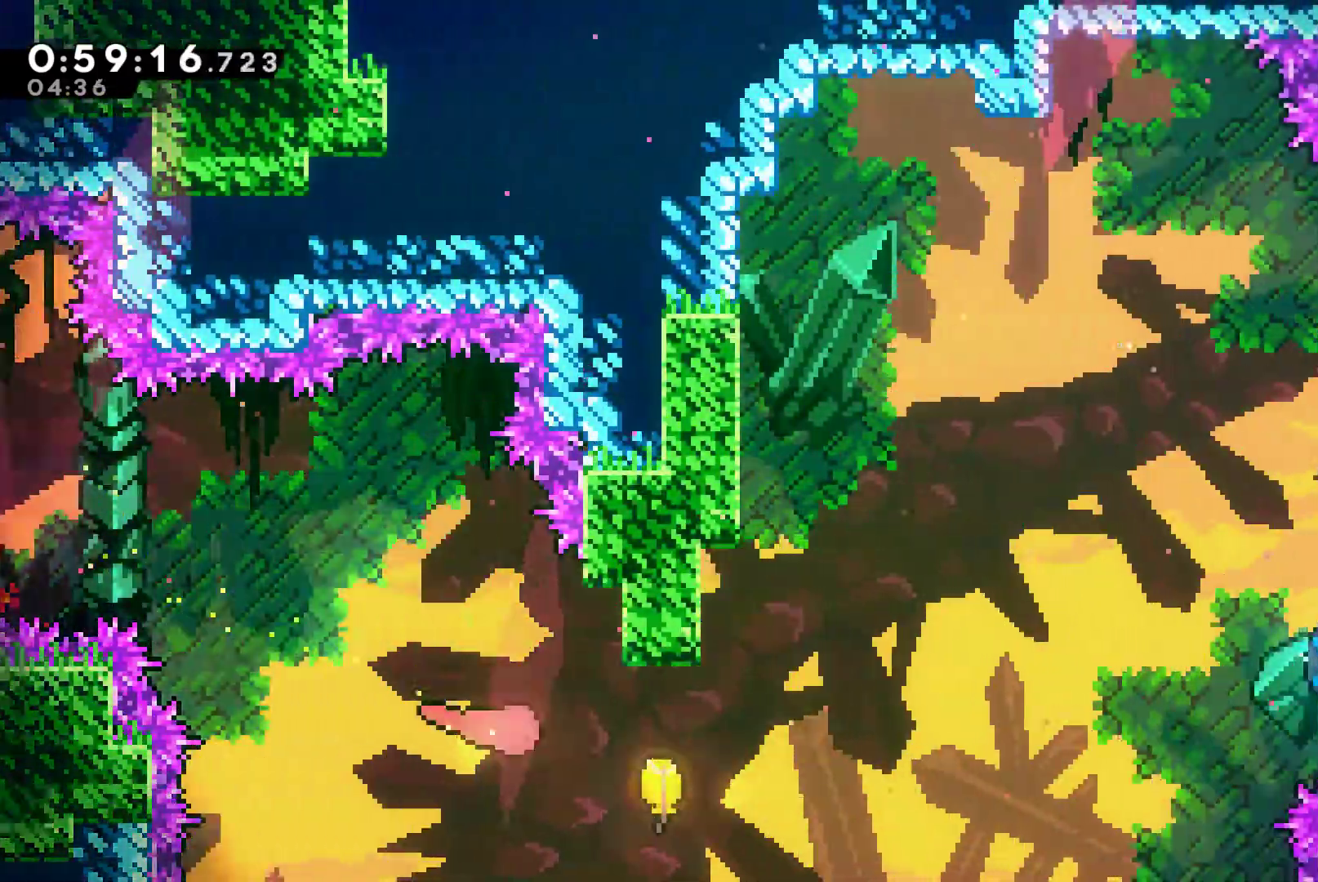
{"buttons": [], "left_stick": "right", "right_stick": "center", "button_events": []}
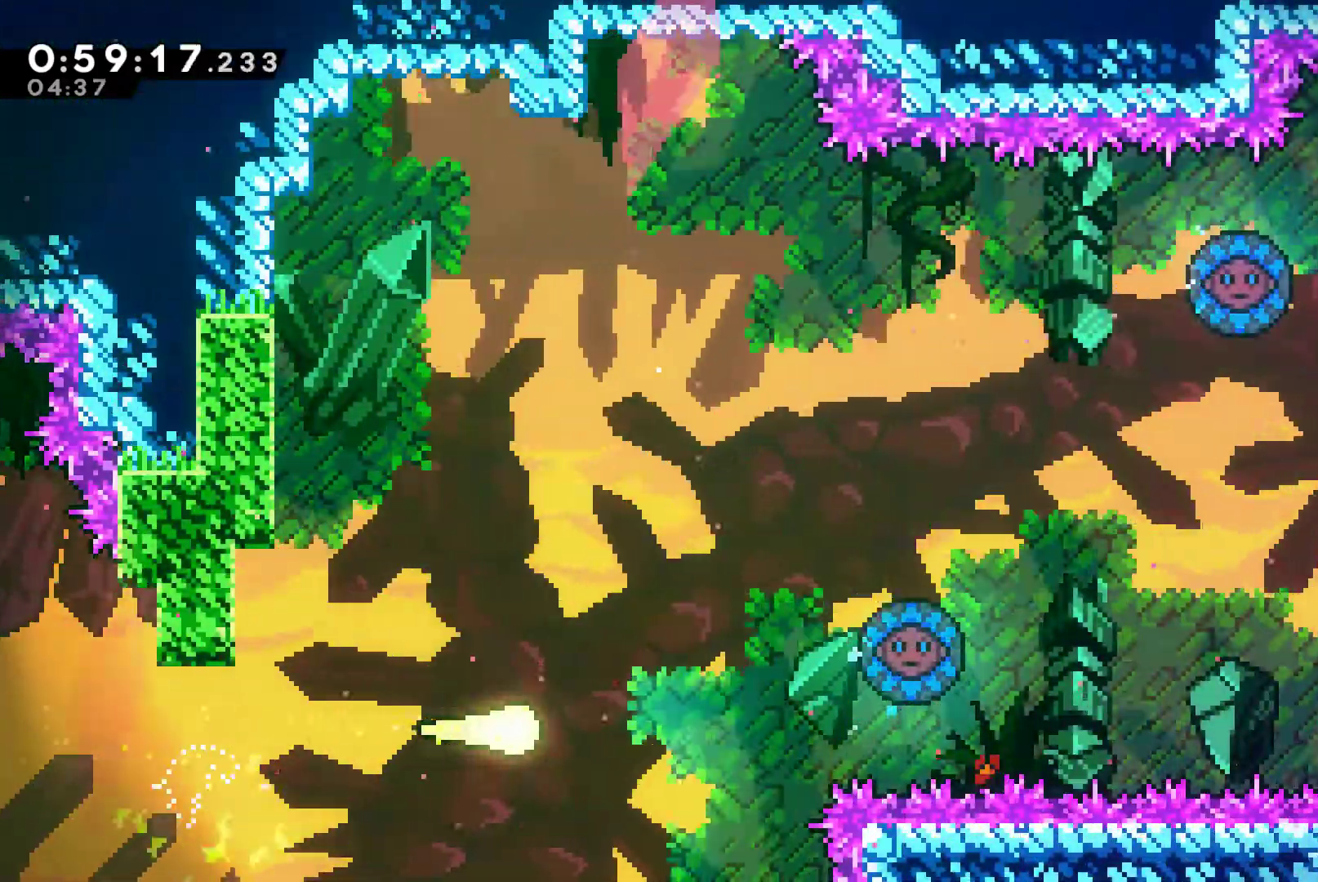
{"buttons": [], "left_stick": "up", "right_stick": "center", "button_events": []}
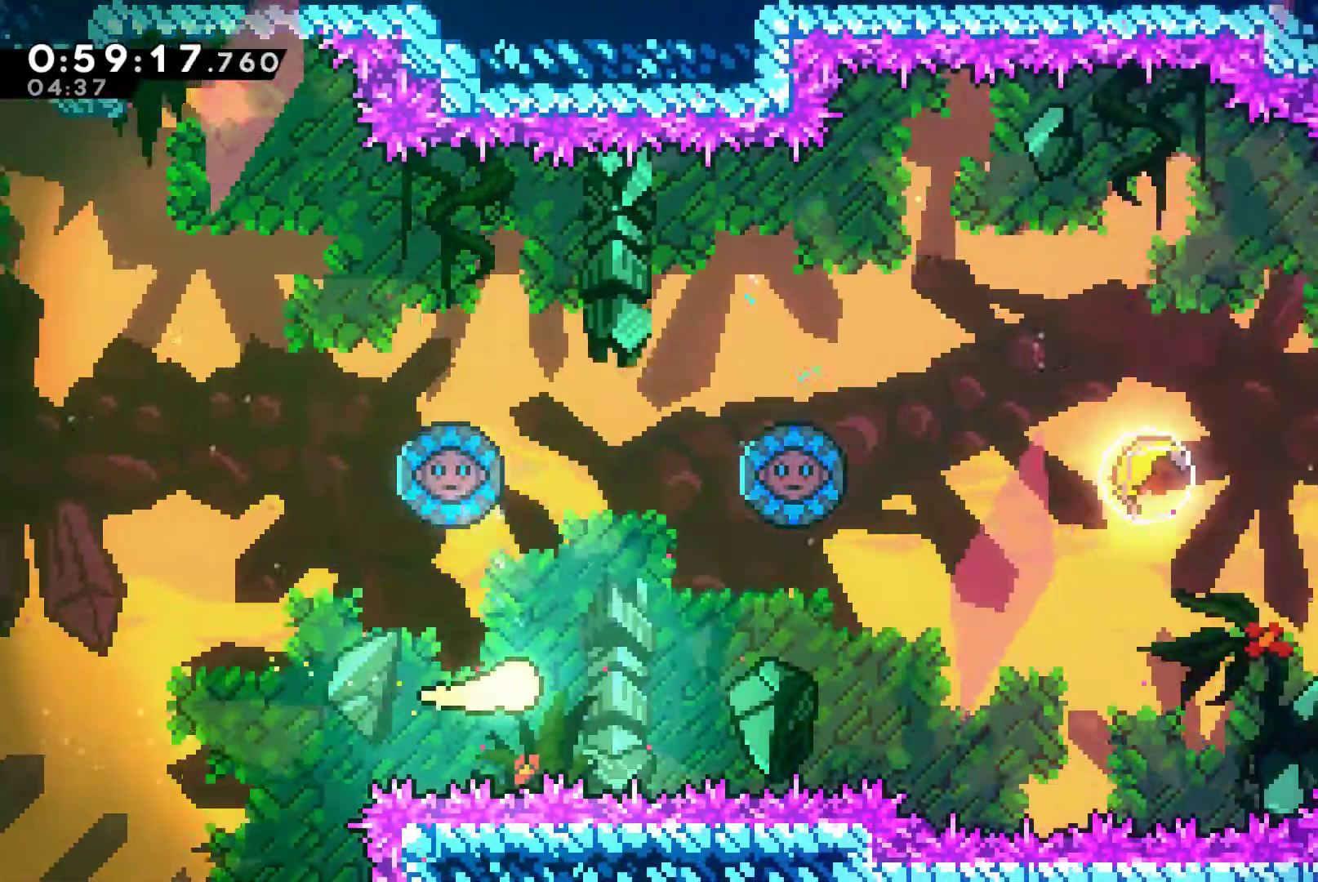
{"buttons": [], "left_stick": "right", "right_stick": "center", "button_events": []}
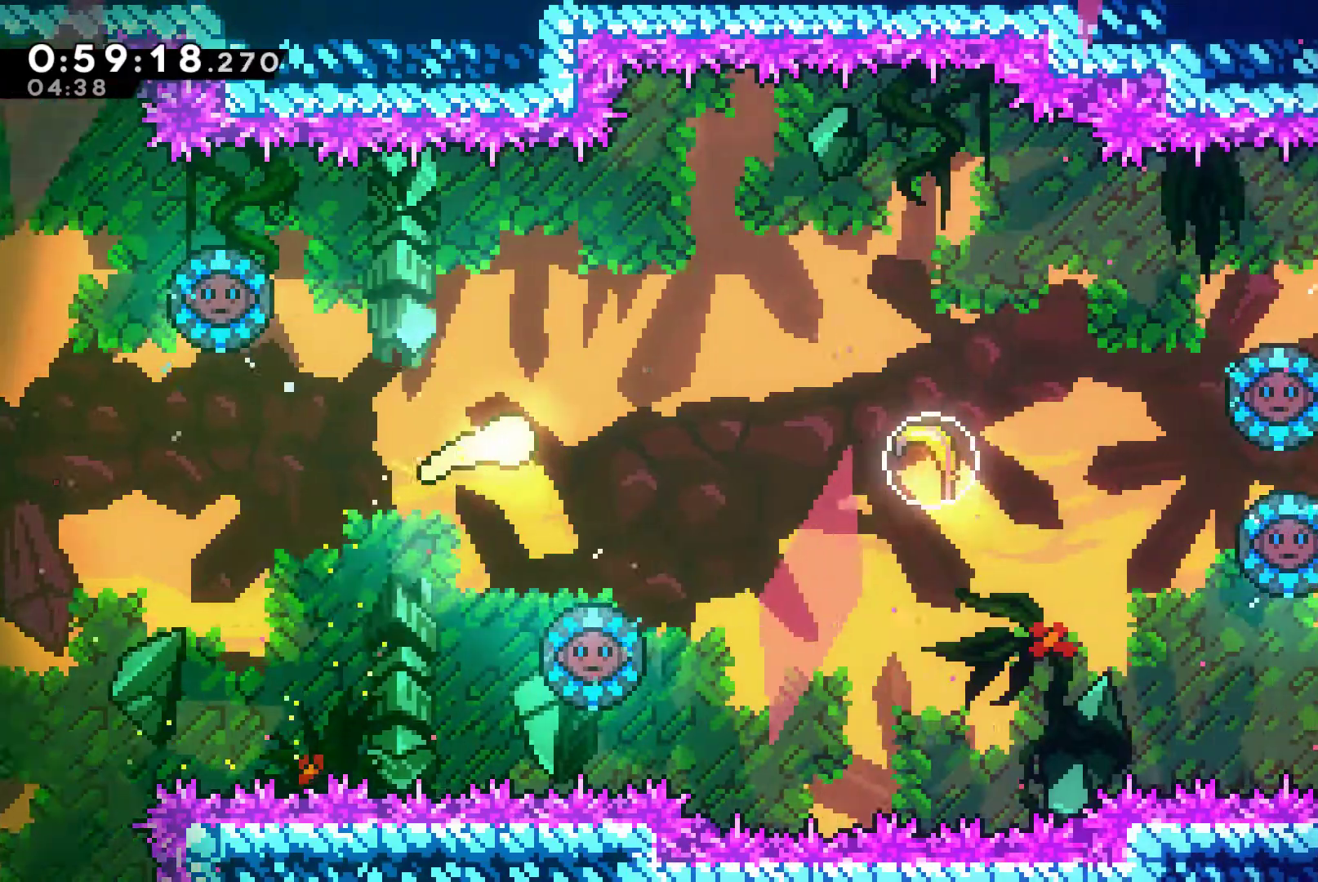
{"buttons": [], "left_stick": "right", "right_stick": "center", "button_events": [[367, "X", "down"], [500, "X", "up"]]}
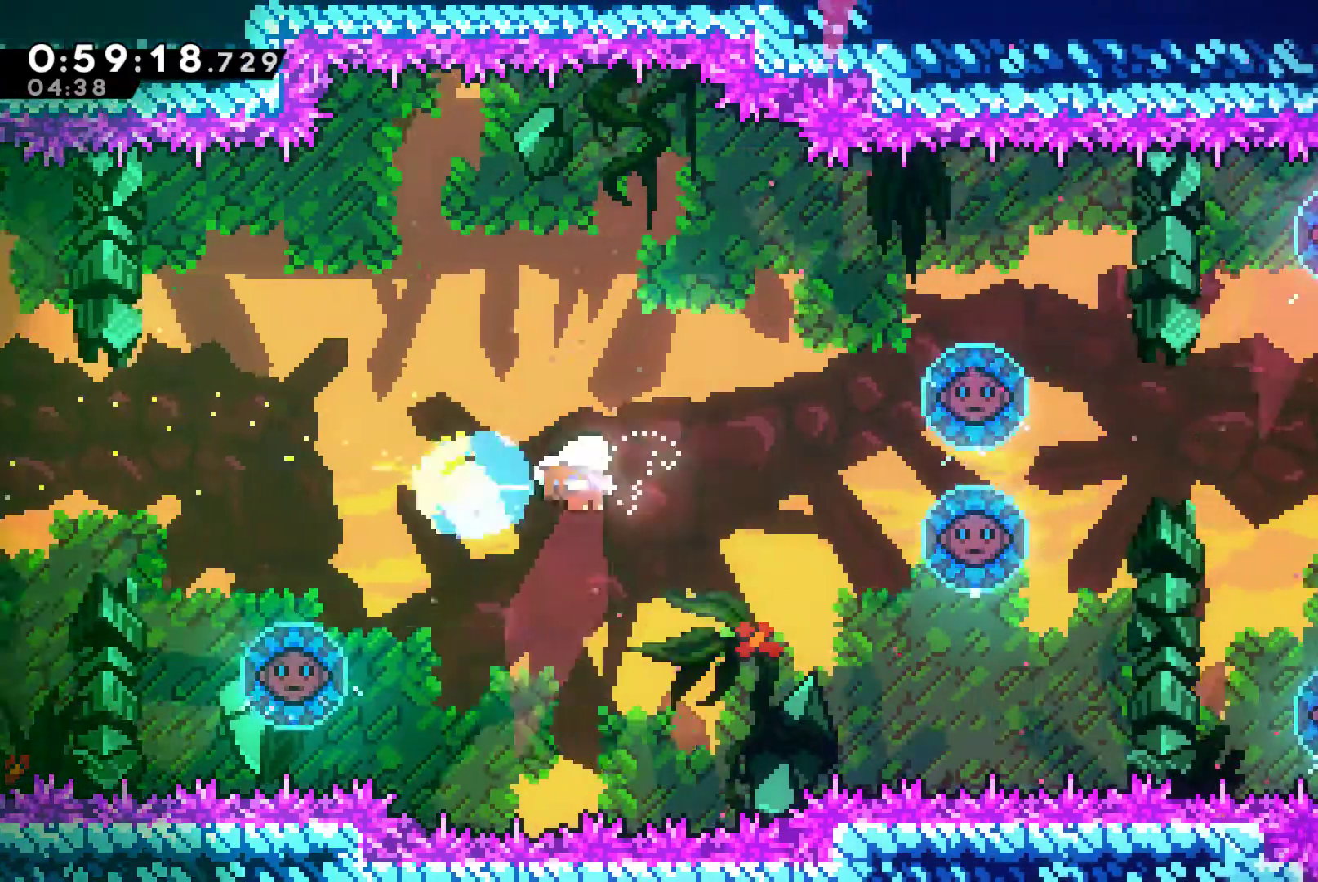
{"buttons": [], "left_stick": "right", "right_stick": "center", "button_events": []}
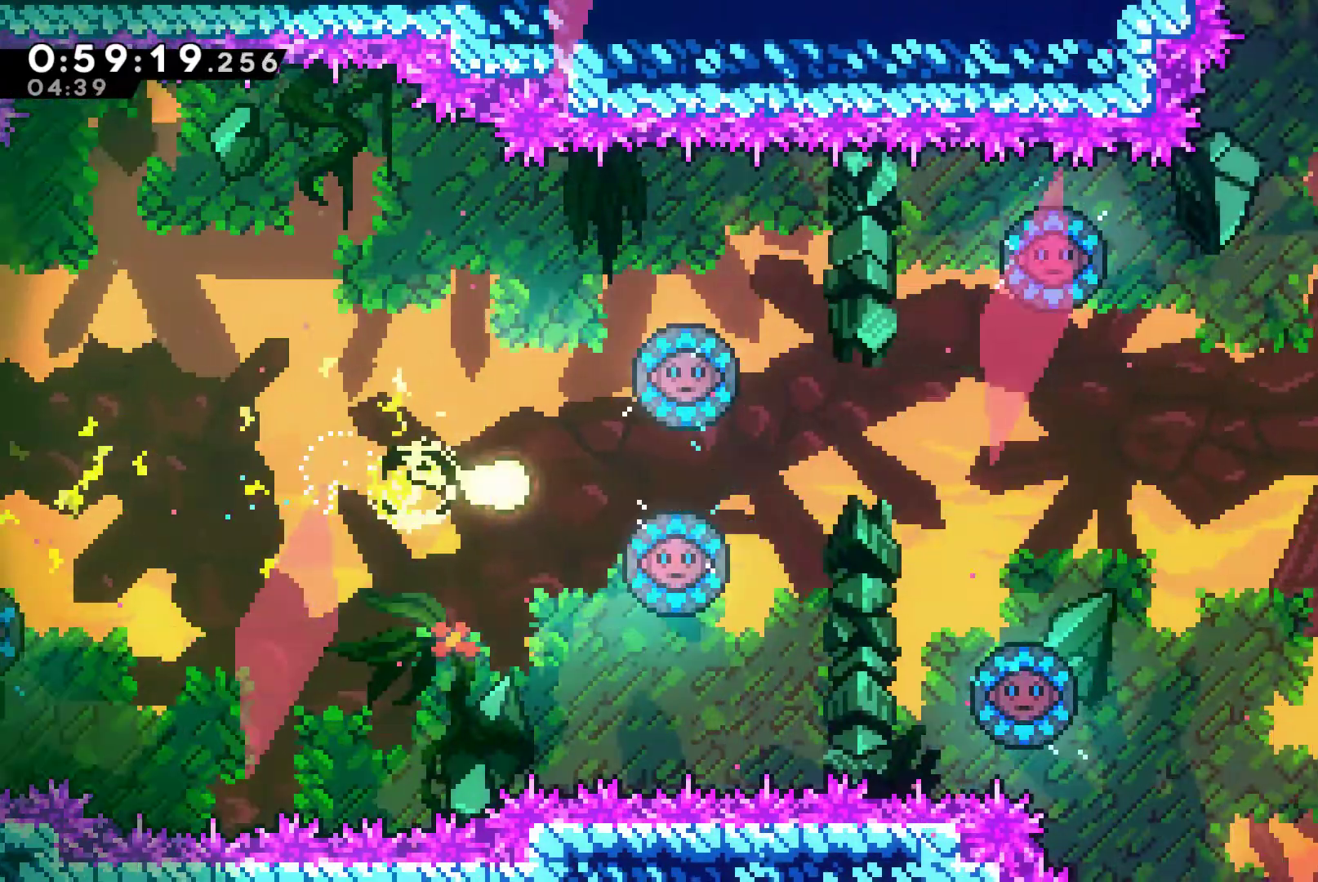
{"buttons": [], "left_stick": "up-right", "right_stick": "center", "button_events": []}
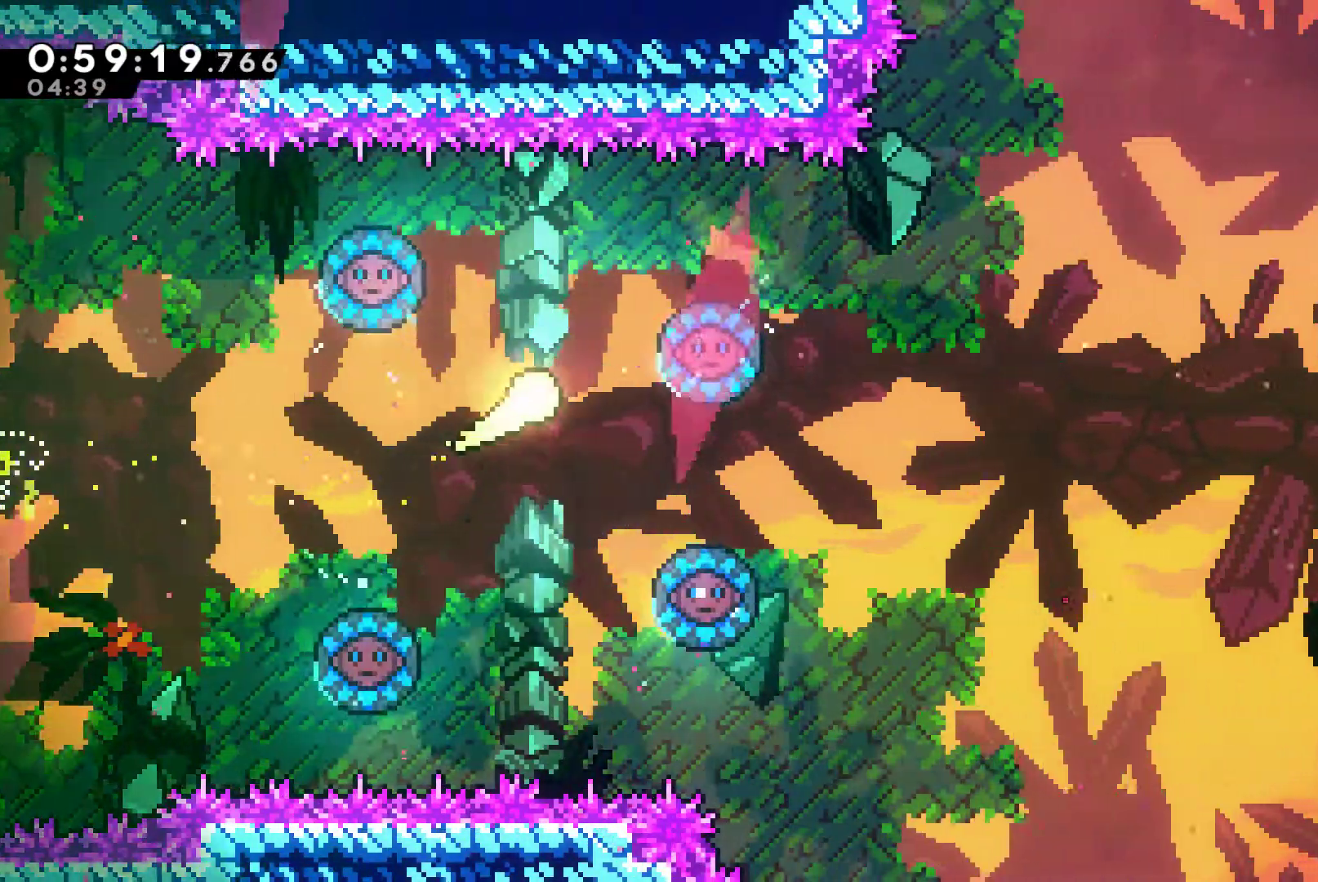
{"buttons": [], "left_stick": "down-right", "right_stick": "center", "button_events": []}
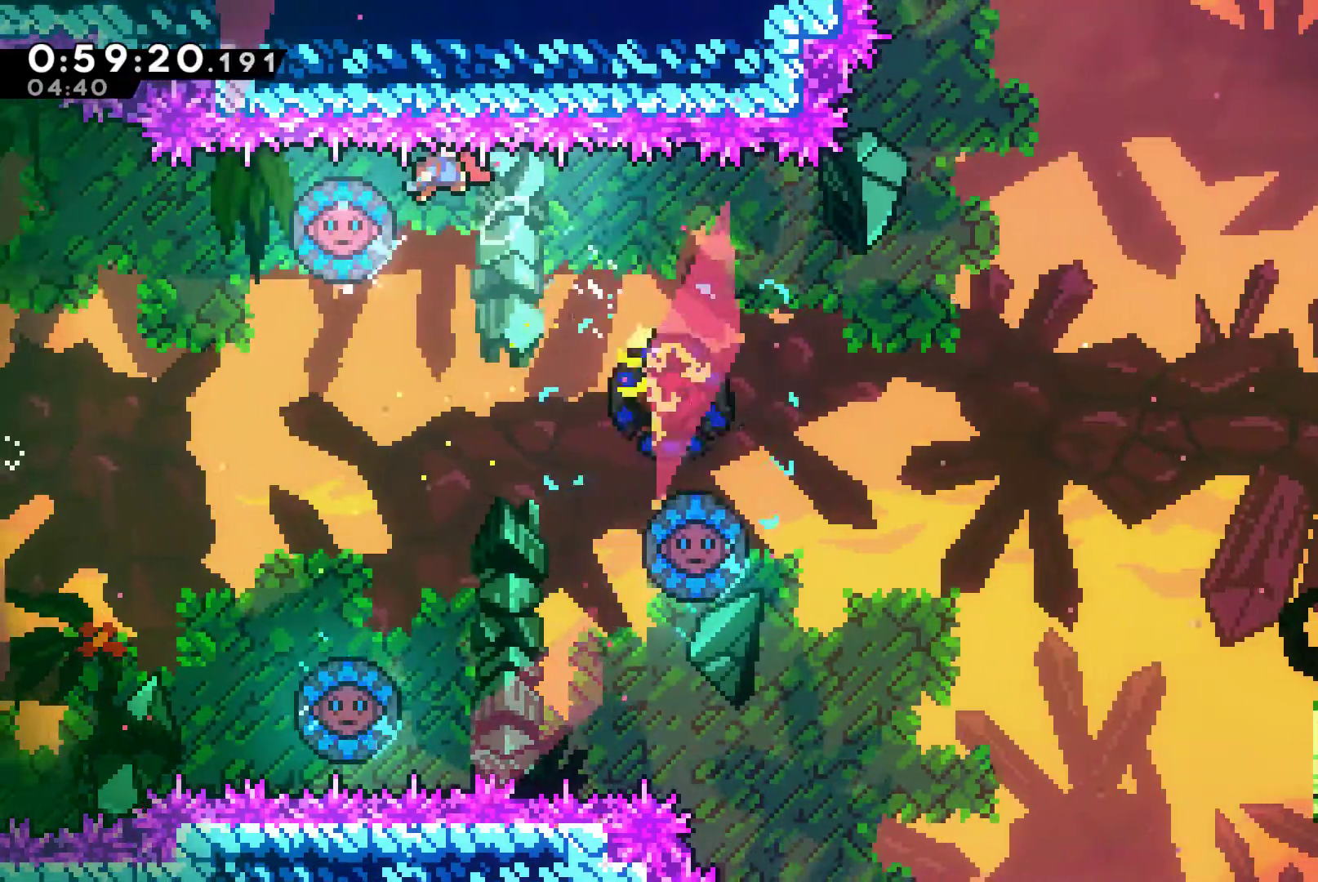
{"buttons": [], "left_stick": "right", "right_stick": "center", "button_events": []}
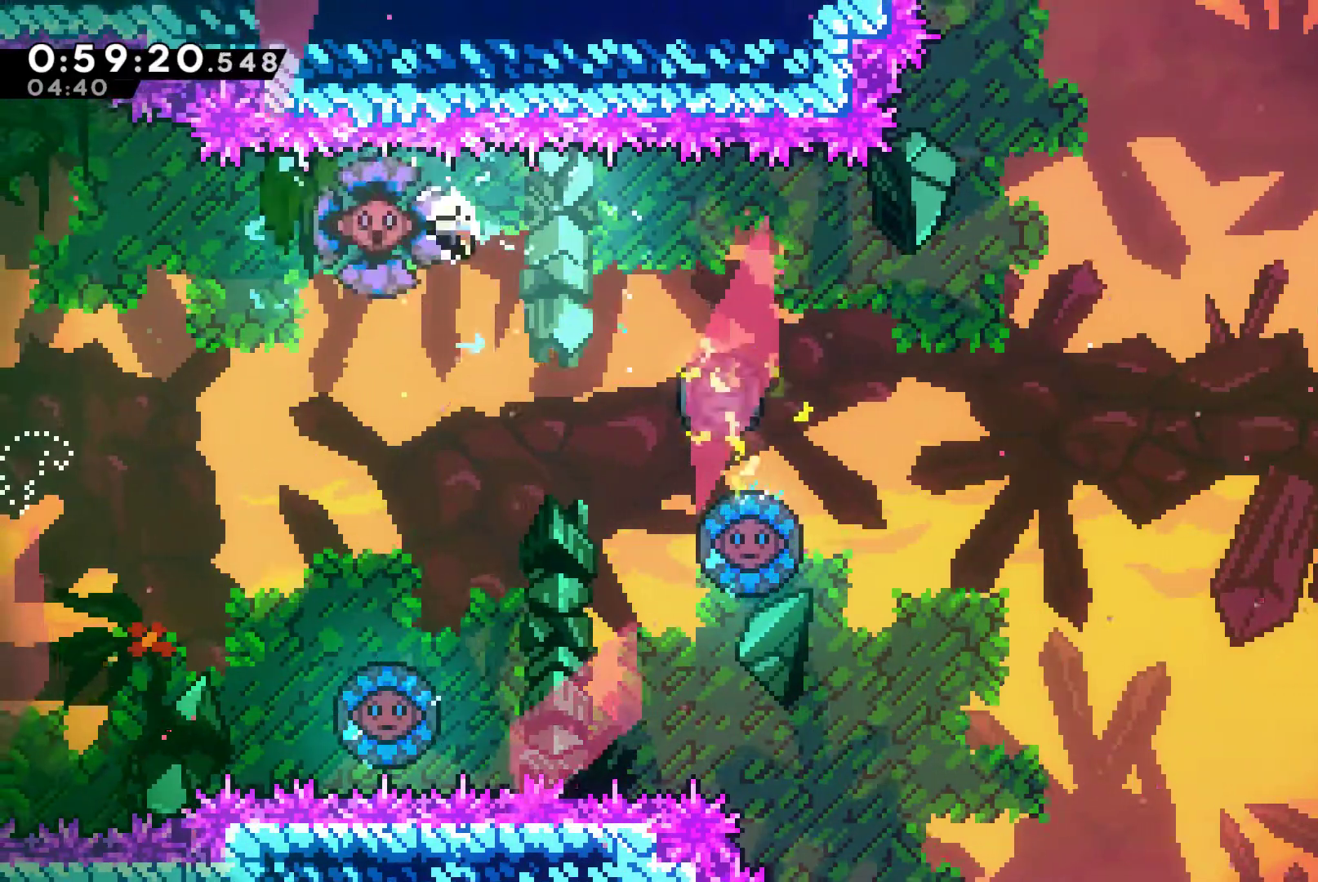
{"buttons": ["A"], "left_stick": "center", "right_stick": "center", "button_events": [[267, "A", "down"], [367, "A", "up"], [433, "A", "down"]]}
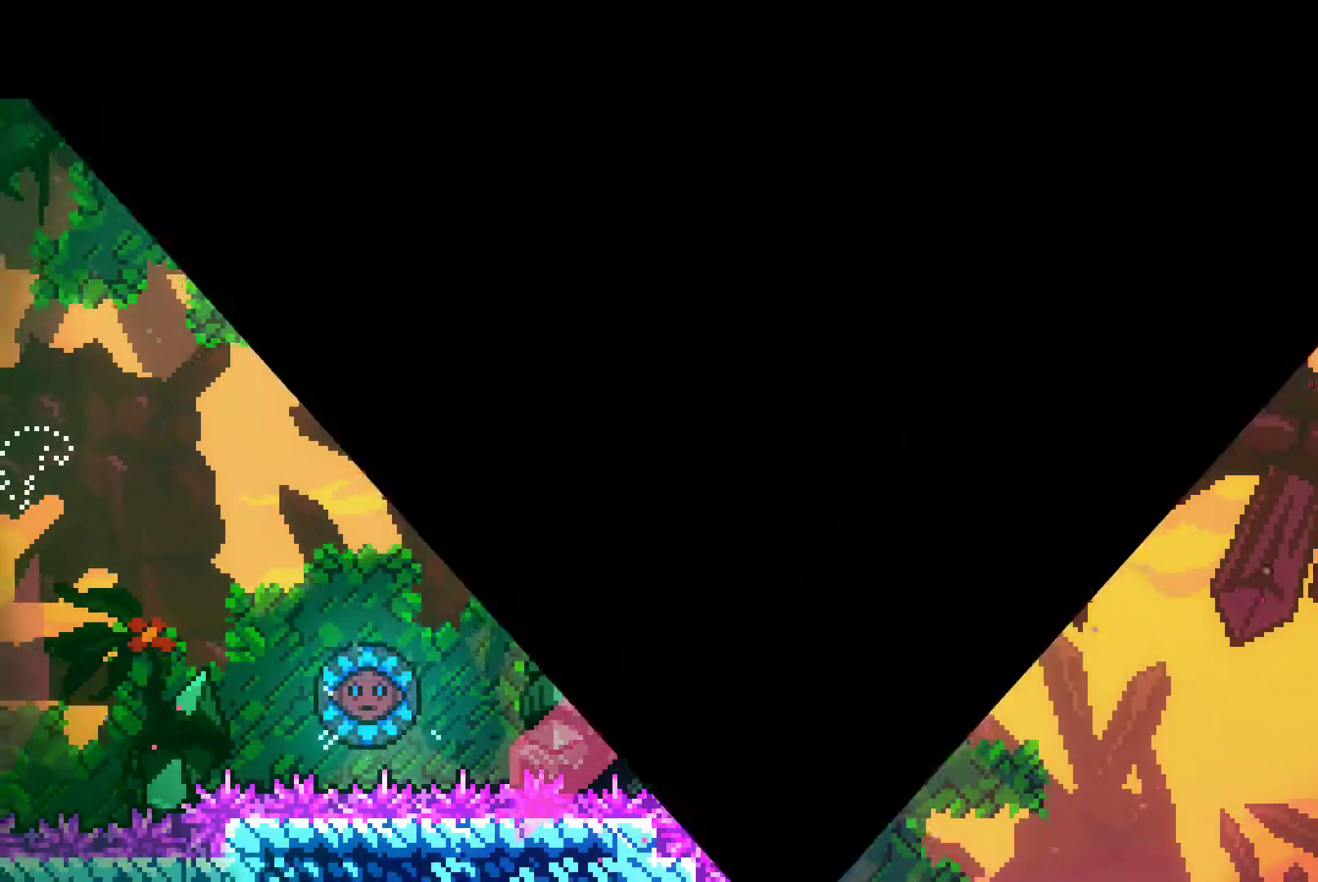
{"buttons": [], "left_stick": "right", "right_stick": "center", "button_events": [[33, "A", "up"], [100, "A", "down"], [233, "A", "up"]]}
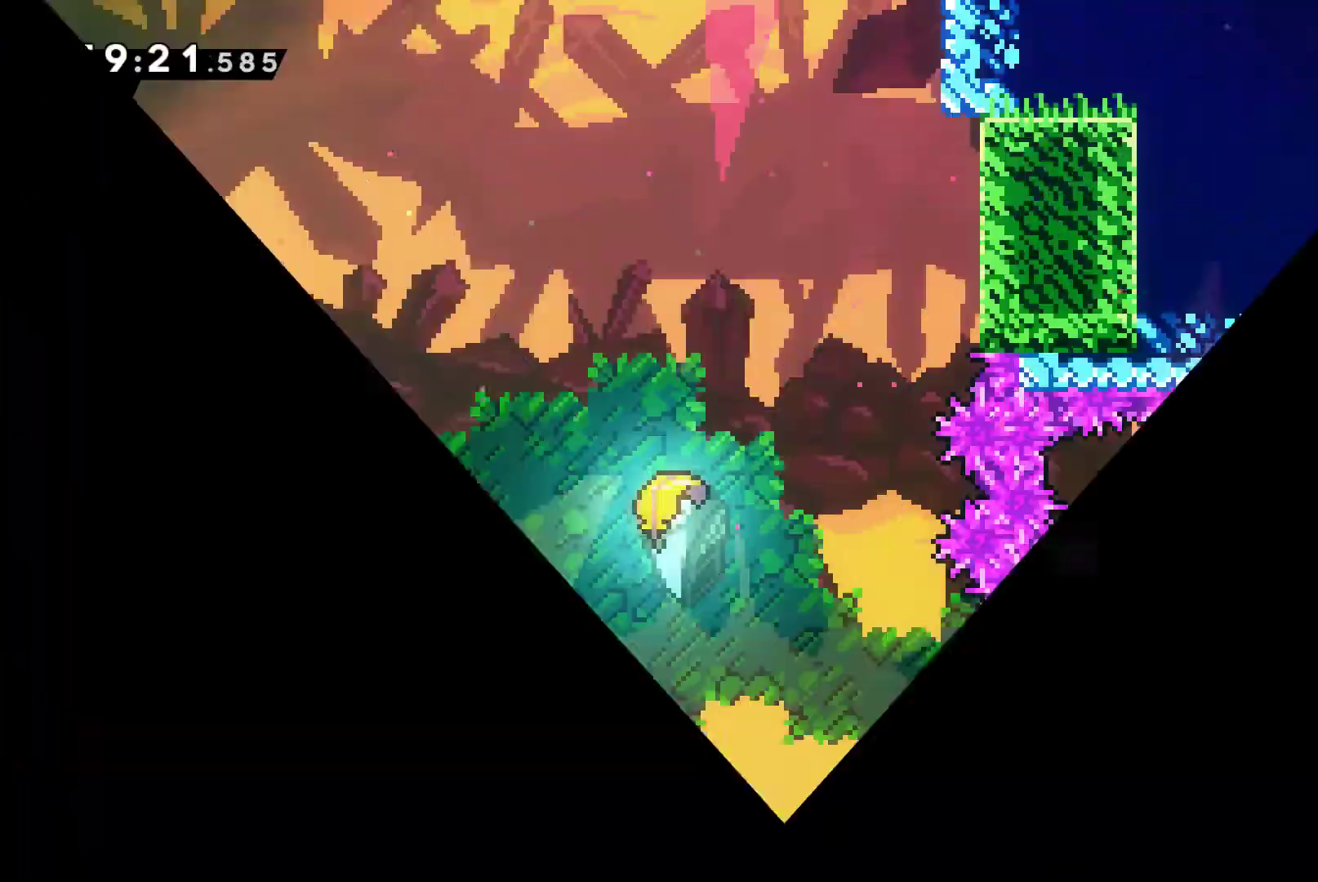
{"buttons": [], "left_stick": "right", "right_stick": "center", "button_events": []}